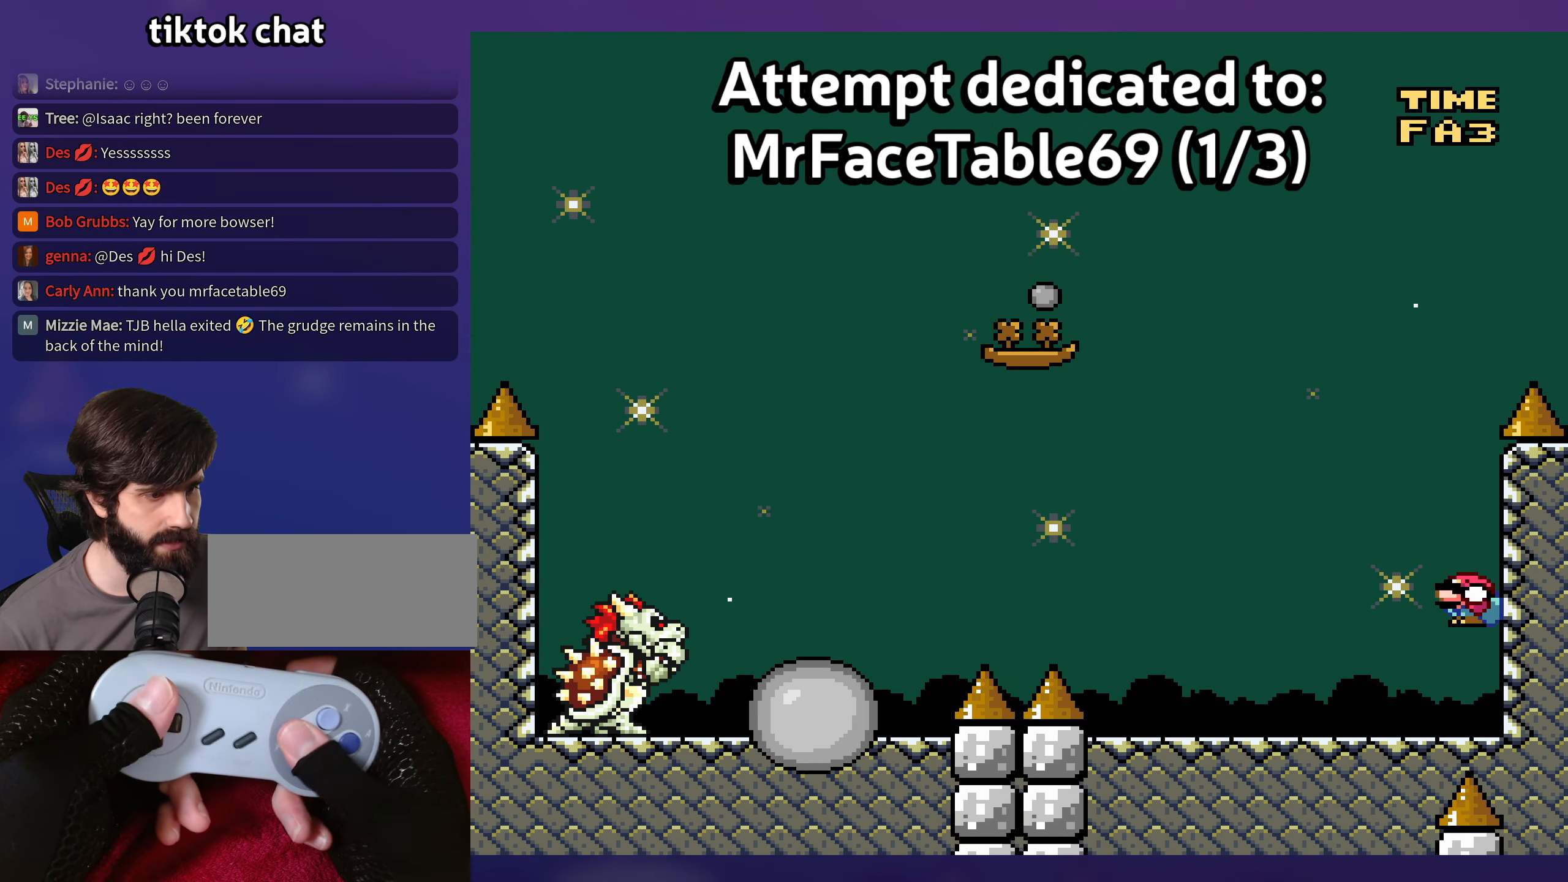
Gameplay with a controller (Nintendo layout); each line is a JSON object with the inputs held at the frame after it. "events" lists button and stick changes between this image and that frame as [ms after this image, input, new state], when the widget could be followed in between. Not read: DPAD_LEFT DPAD_RIGHT L3 R3 X Y.
{"buttons": [], "events": [[17, "B", "up"], [150, "B", "down"], [367, "B", "up"]]}
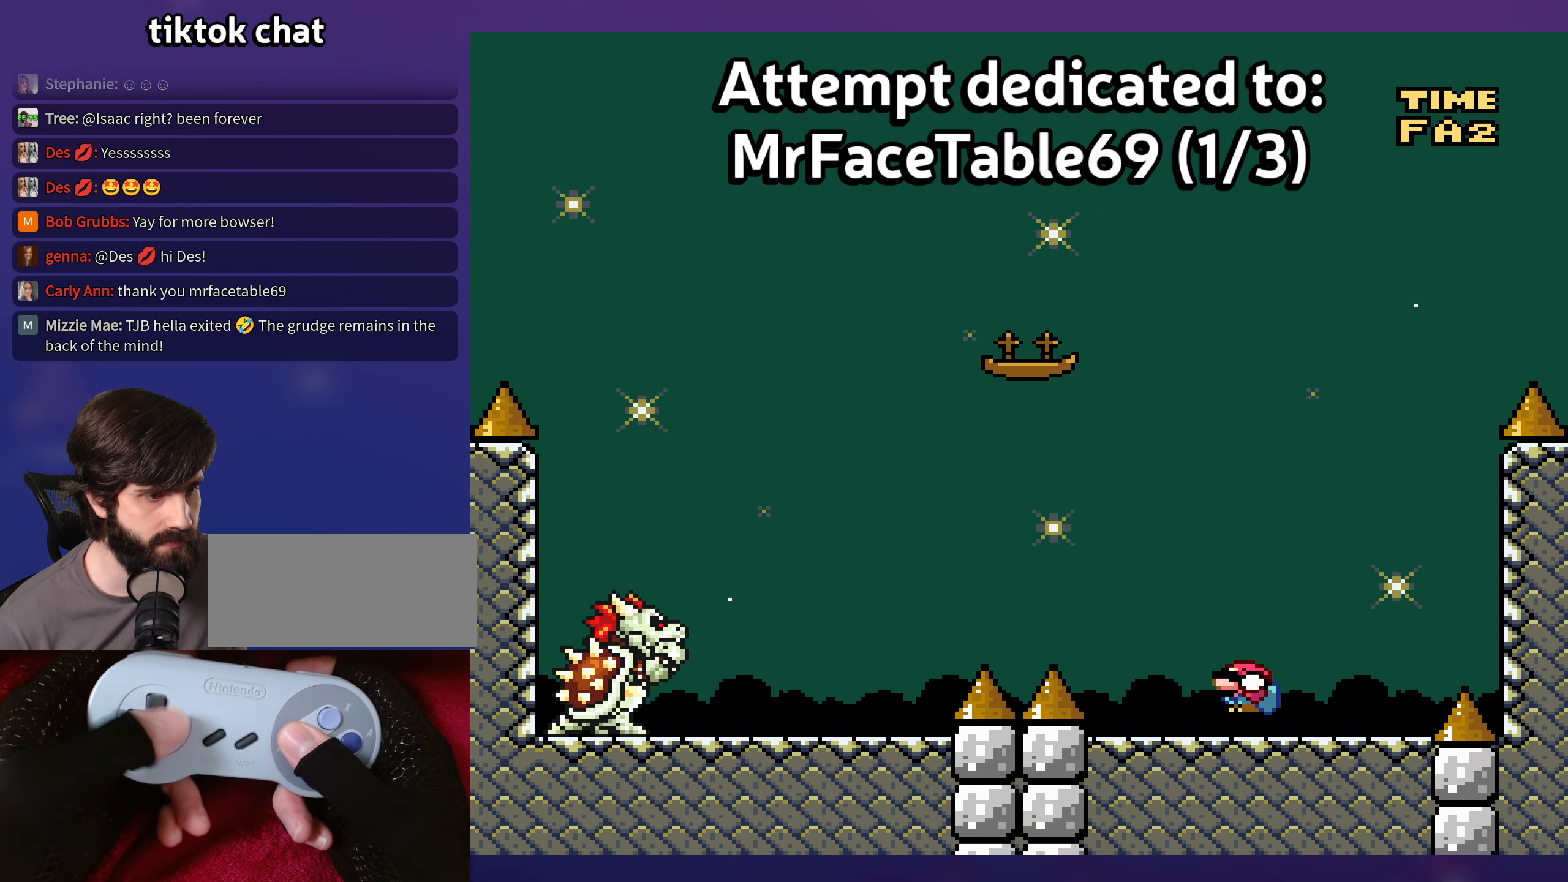
{"buttons": [], "events": []}
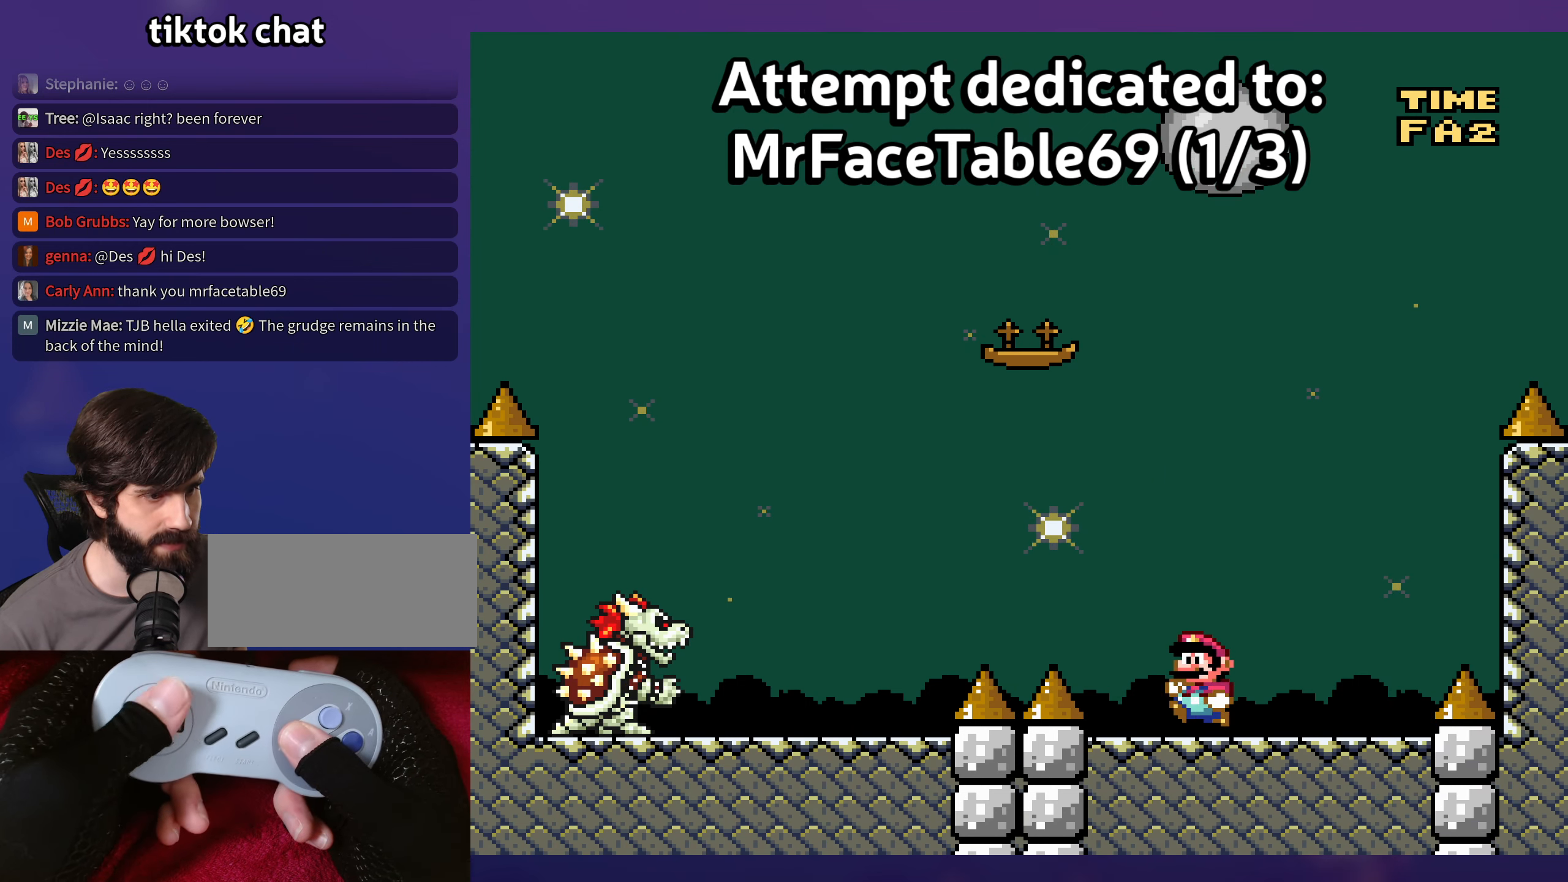
{"buttons": ["B"], "events": [[217, "DPAD_DOWN", "down"], [250, "B", "down"], [400, "B", "up"], [417, "DPAD_DOWN", "up"], [500, "B", "down"]]}
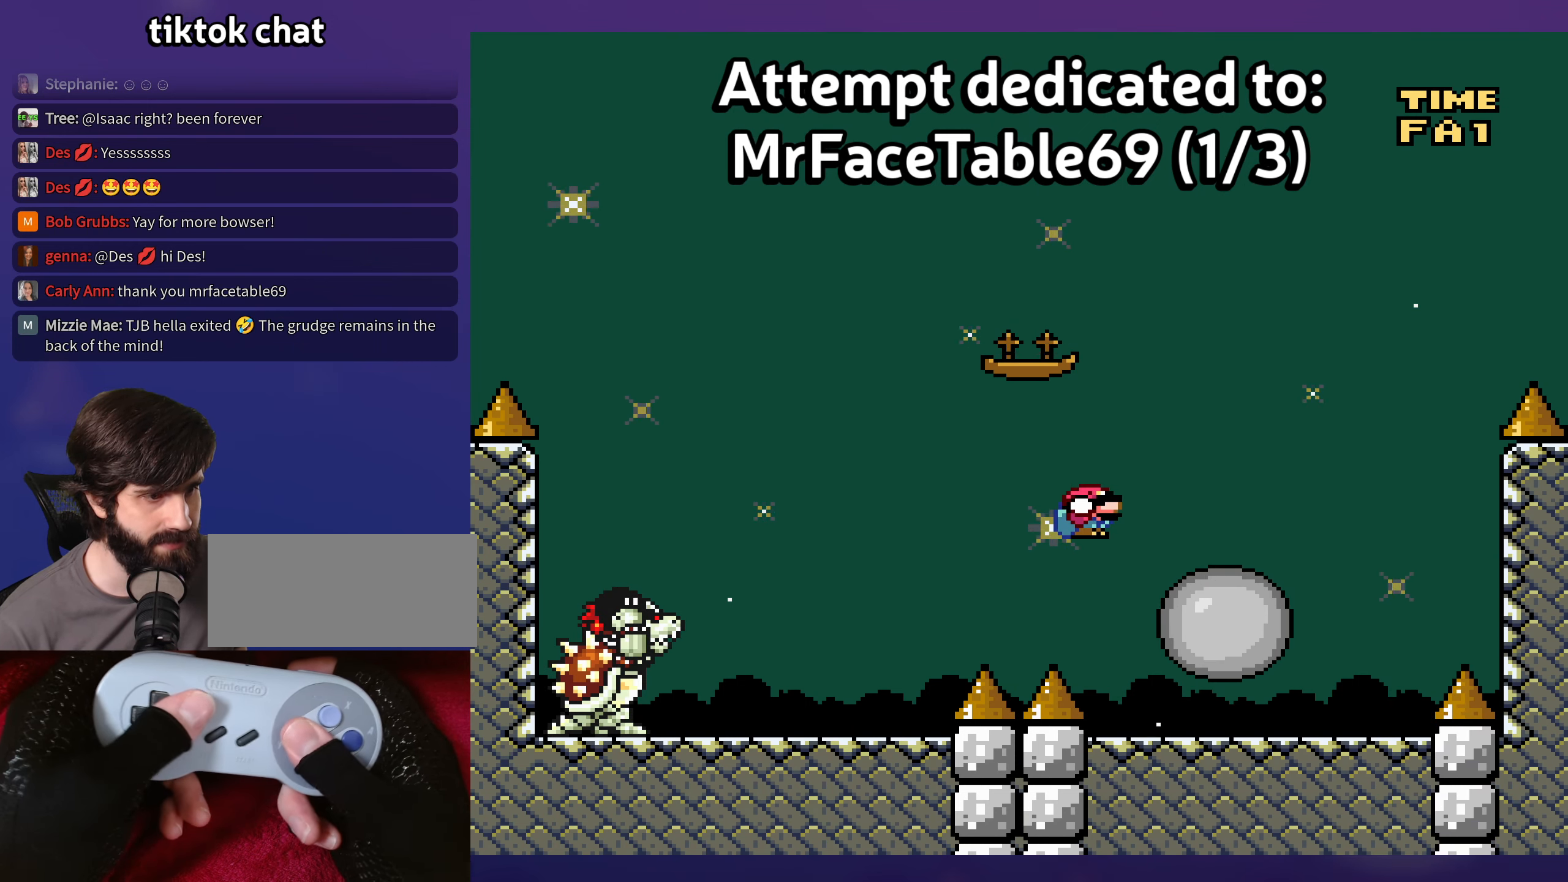
{"buttons": [], "events": [[300, "B", "up"]]}
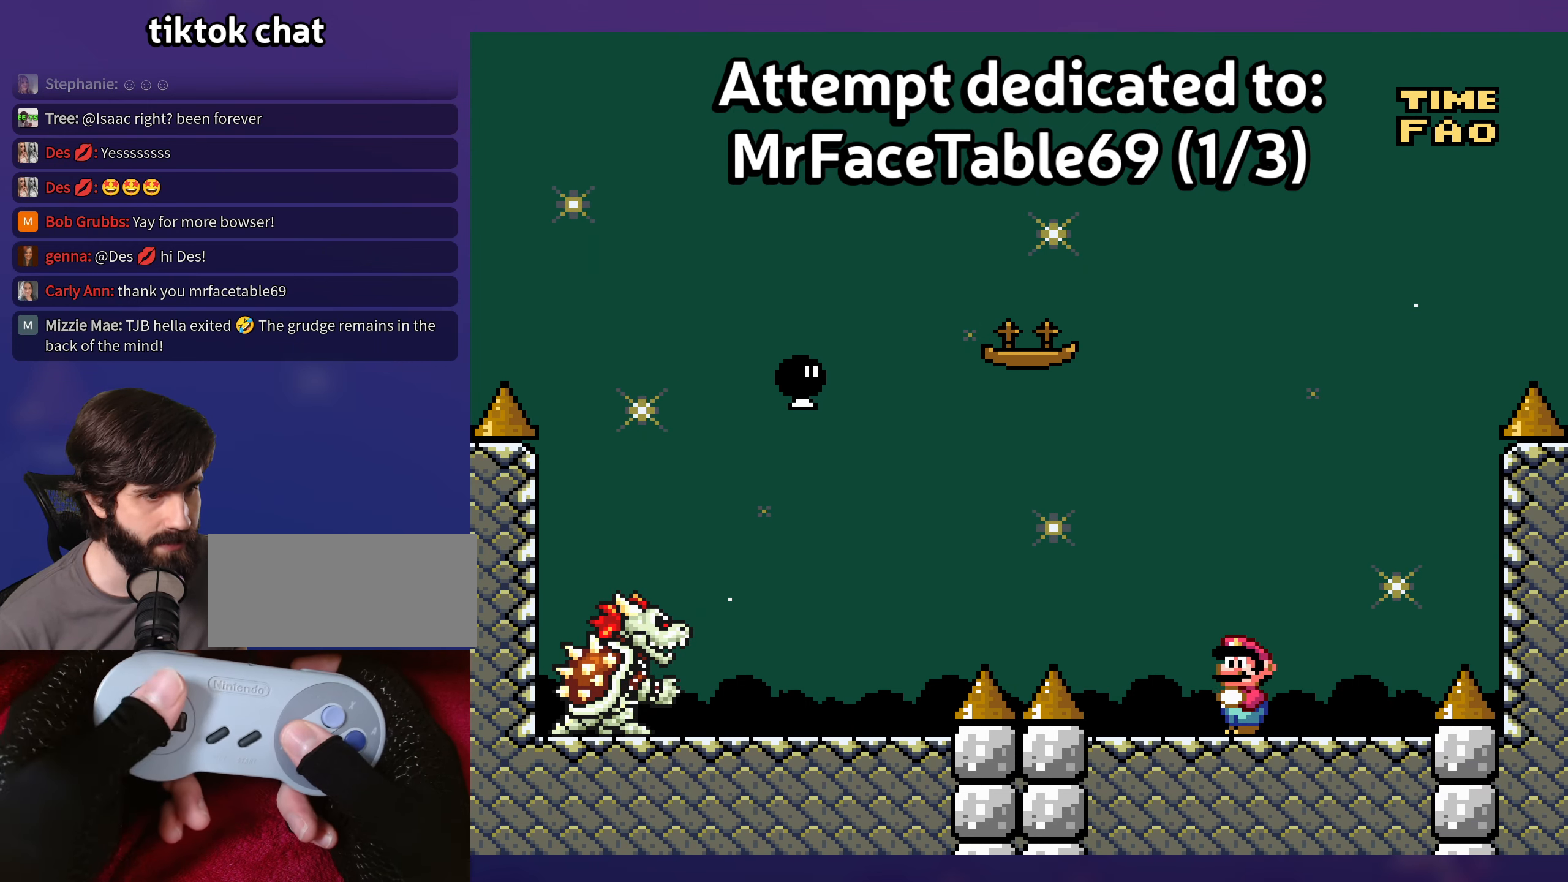
{"buttons": ["B", "DPAD_DOWN"], "events": [[367, "DPAD_DOWN", "down"], [417, "B", "down"]]}
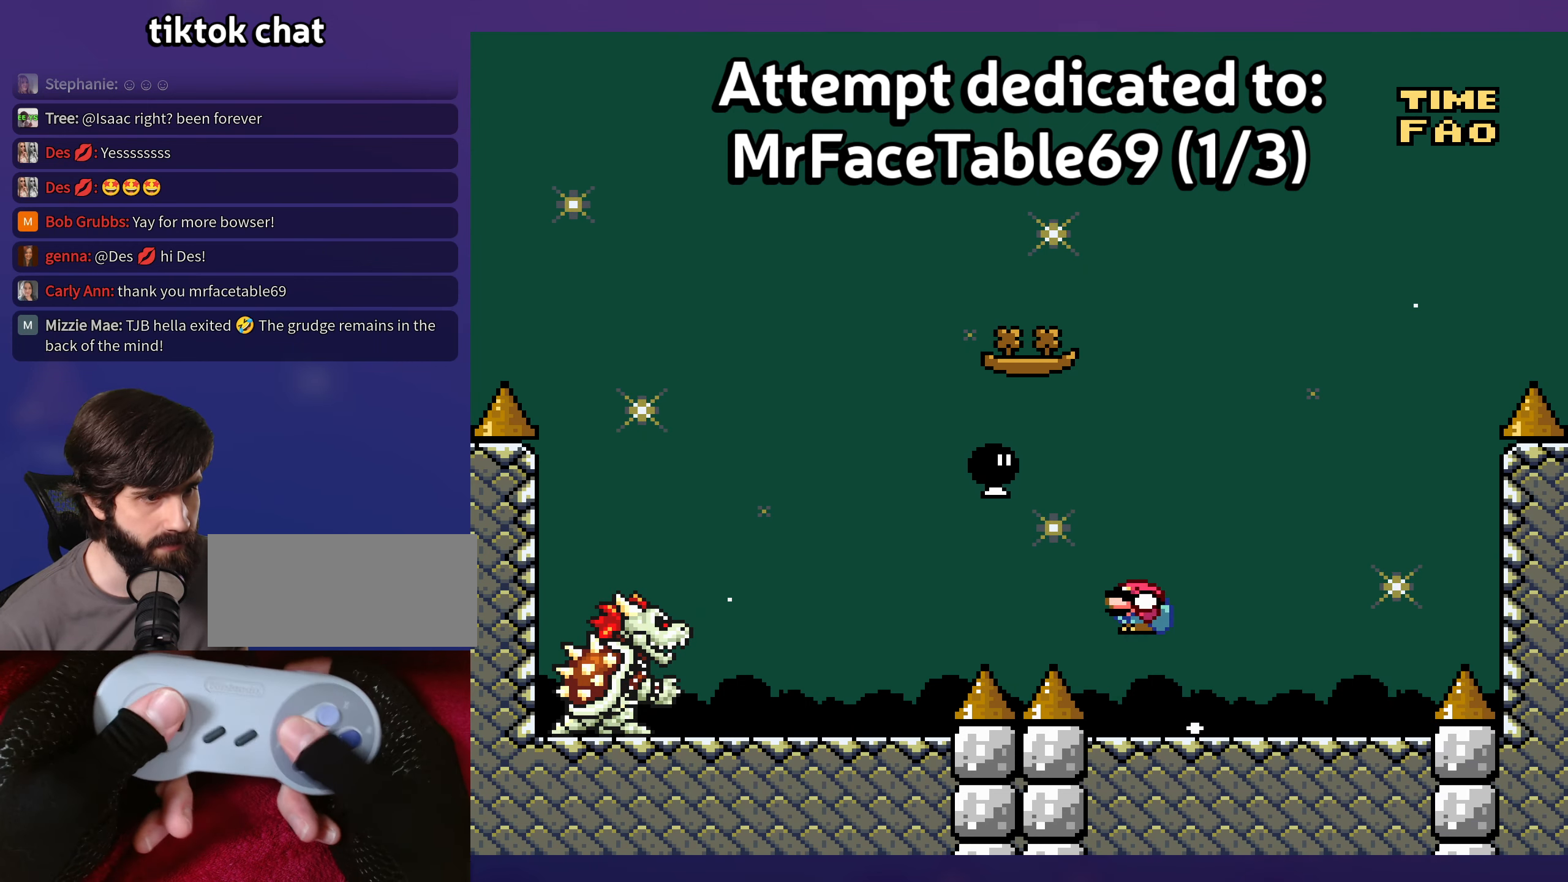
{"buttons": [], "events": [[17, "B", "up"], [133, "DPAD_DOWN", "up"], [200, "B", "down"], [417, "B", "up"]]}
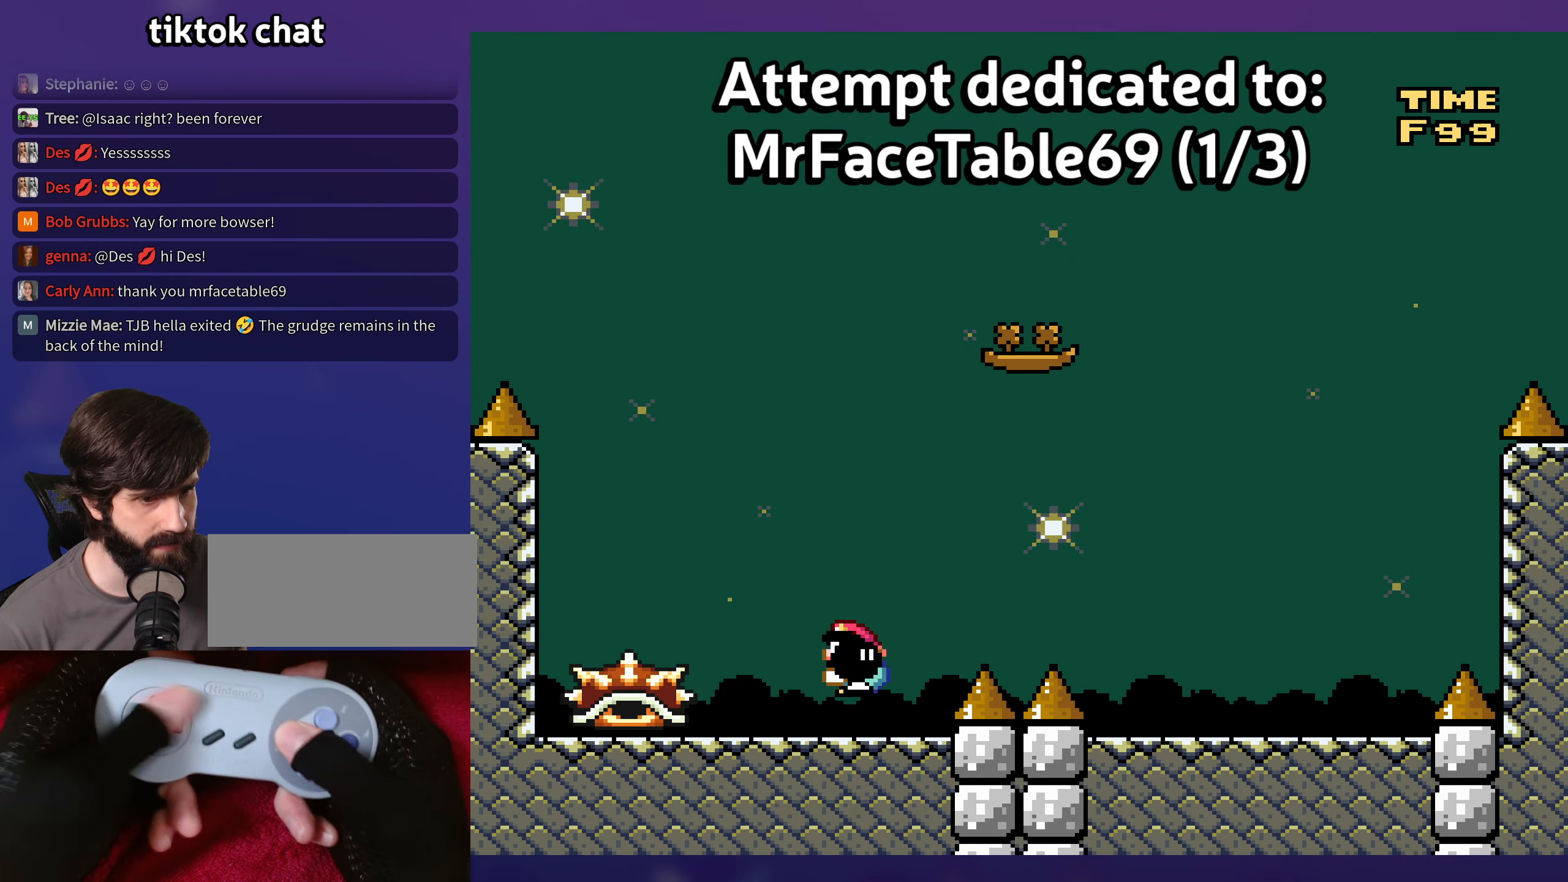
{"buttons": ["B"], "events": [[100, "B", "down"], [317, "B", "up"], [483, "B", "down"]]}
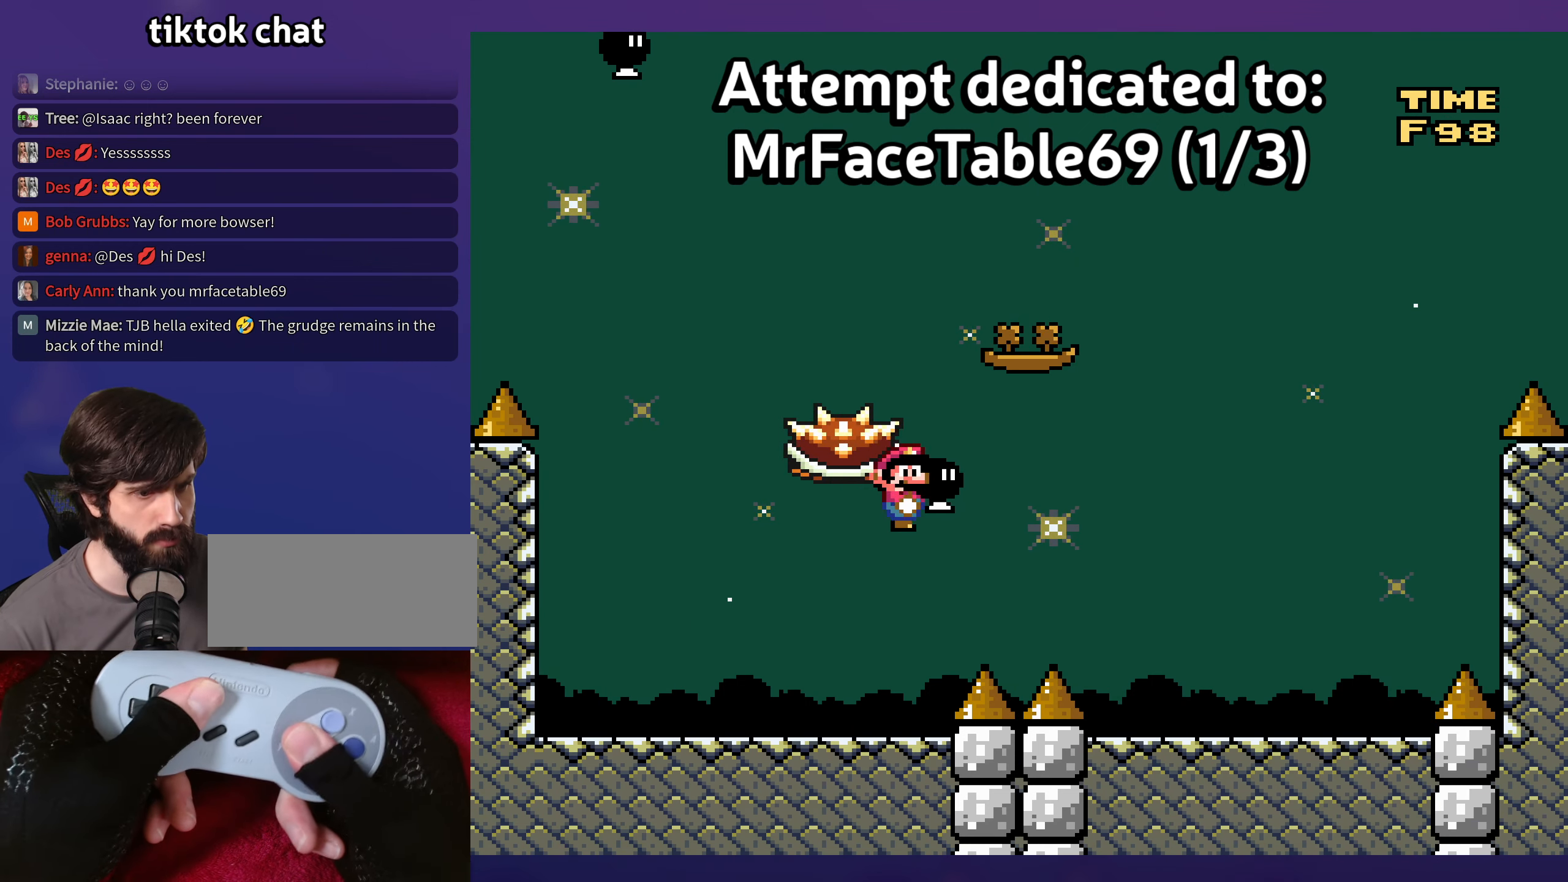
{"buttons": [], "events": [[400, "B", "up"]]}
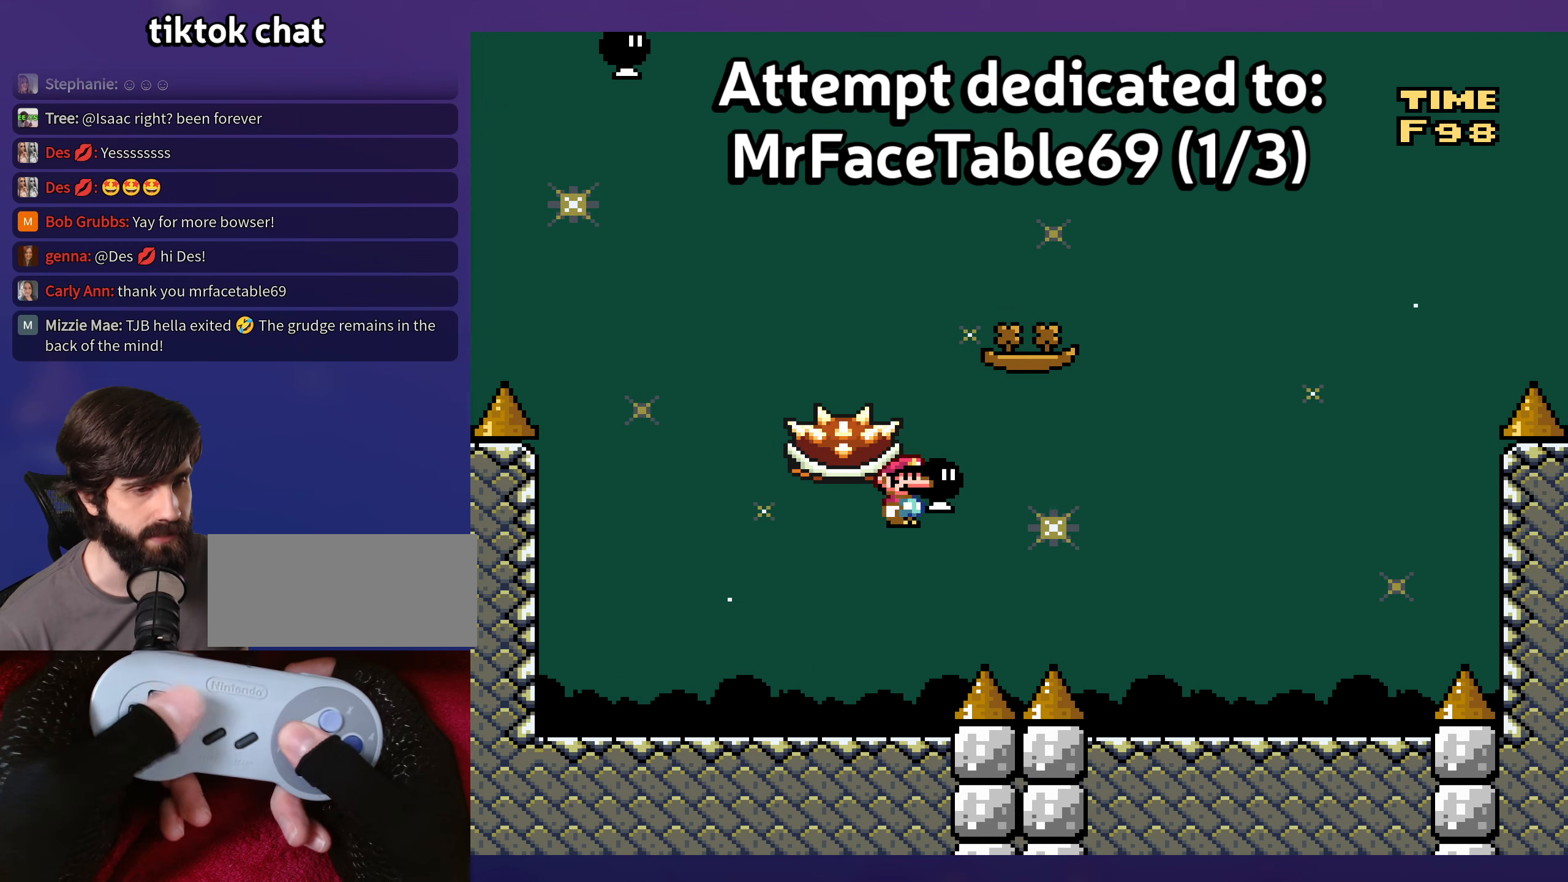
{"buttons": [], "events": []}
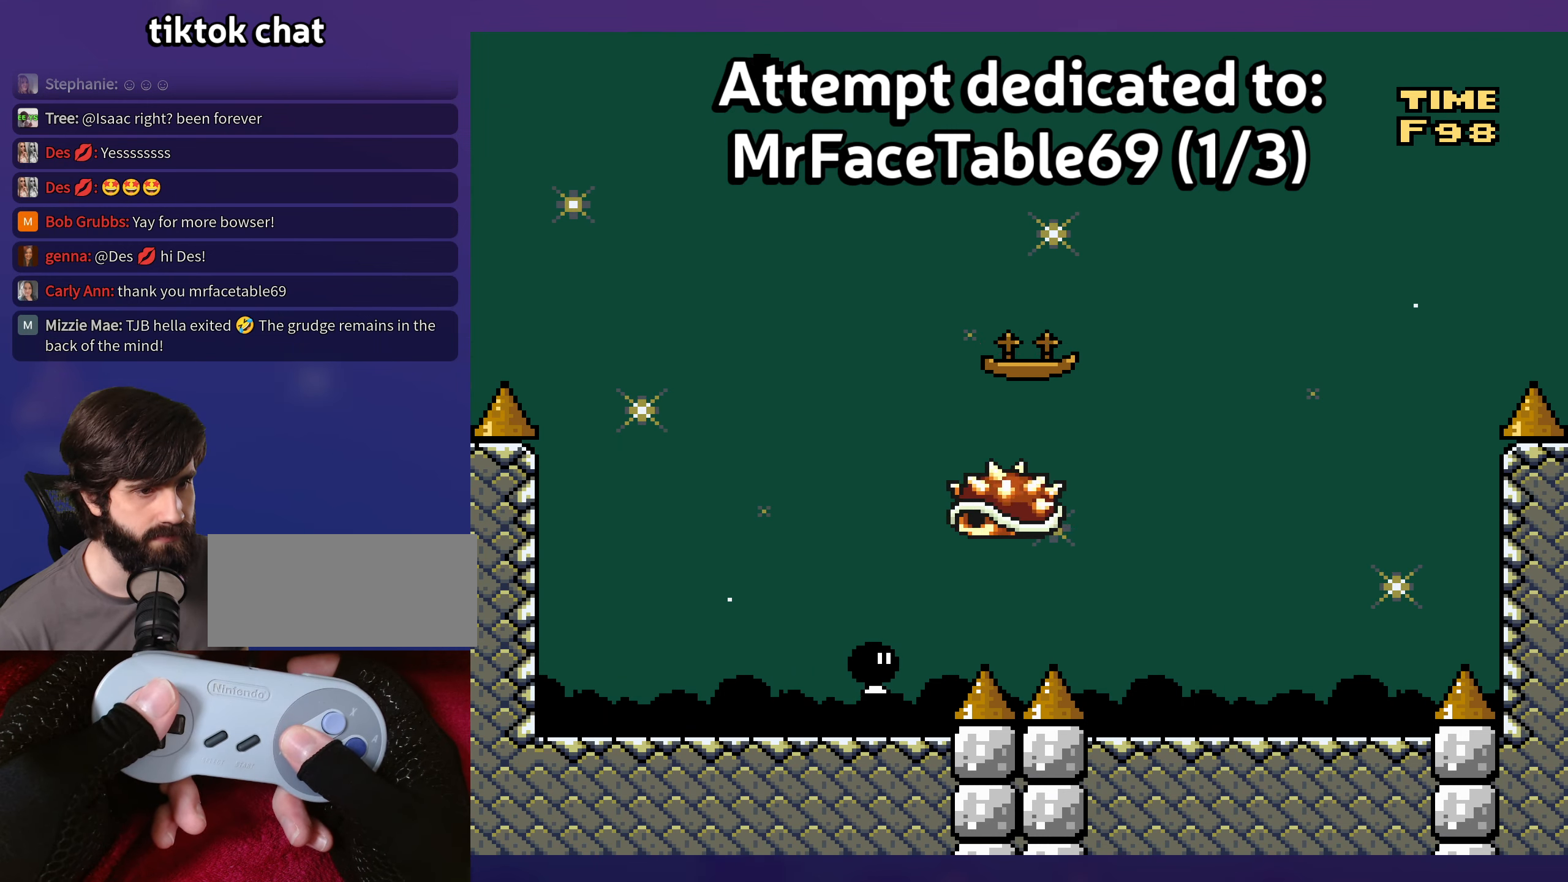
{"buttons": ["DPAD_UP"], "events": [[334, "DPAD_UP", "down"]]}
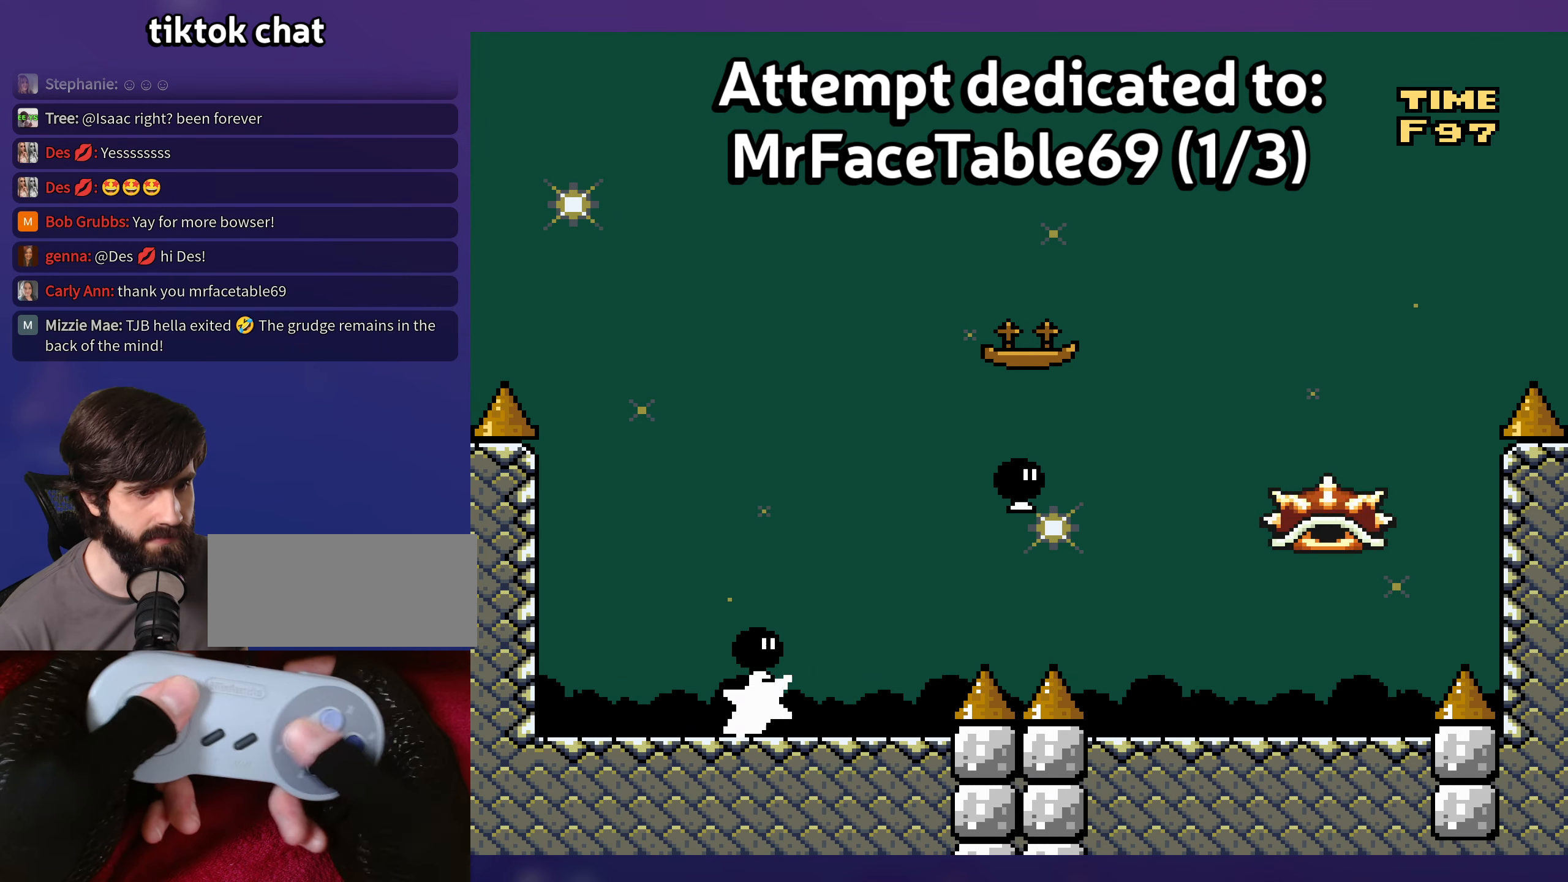
{"buttons": [], "events": [[150, "DPAD_UP", "up"]]}
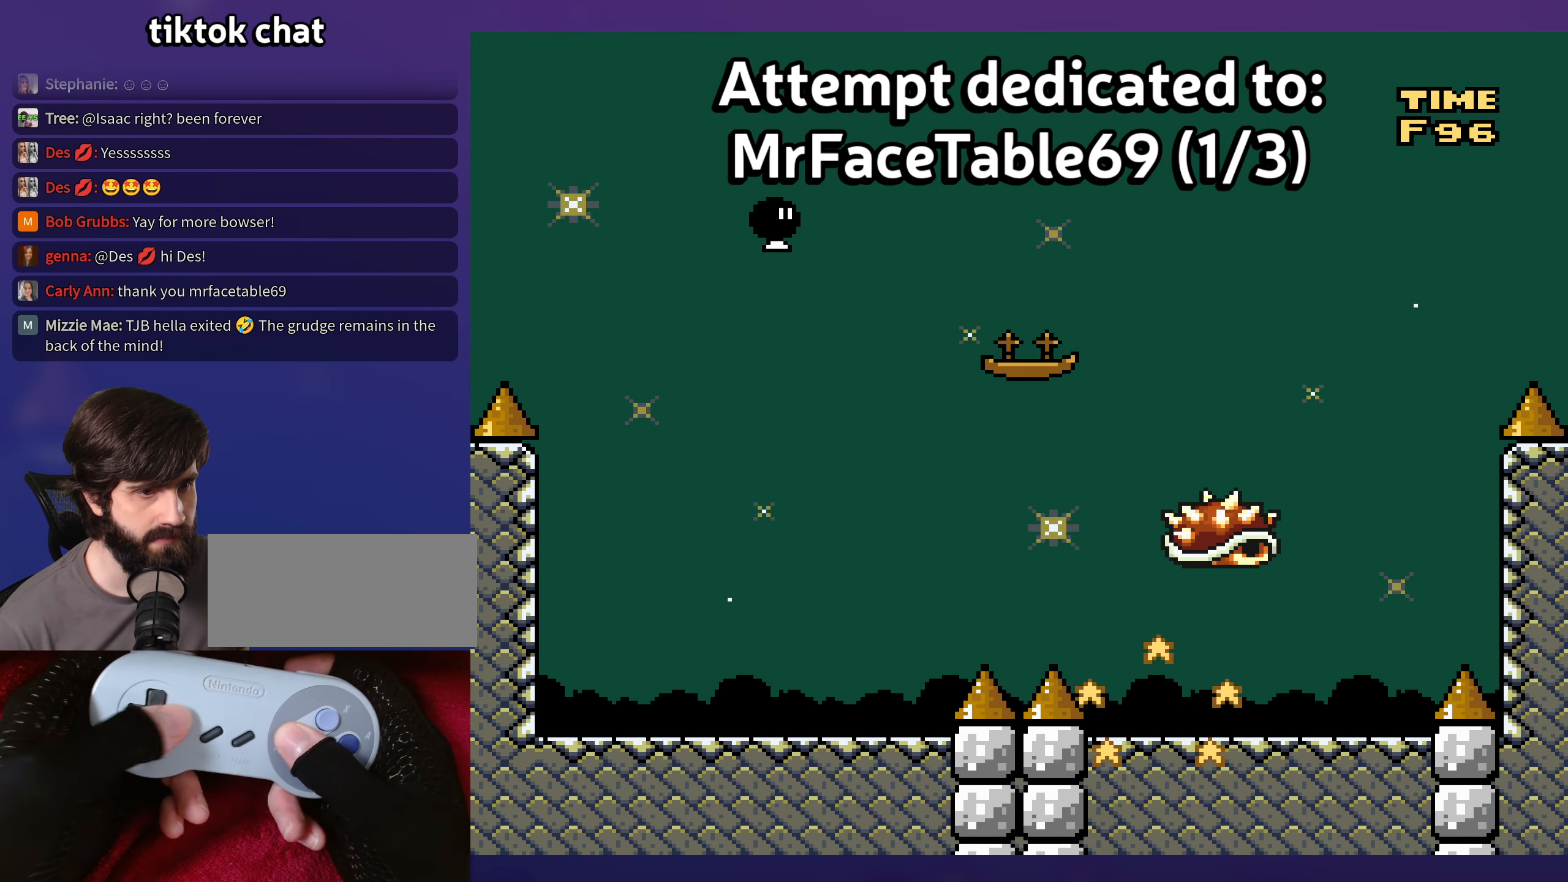
{"buttons": ["B"], "events": [[284, "B", "down"]]}
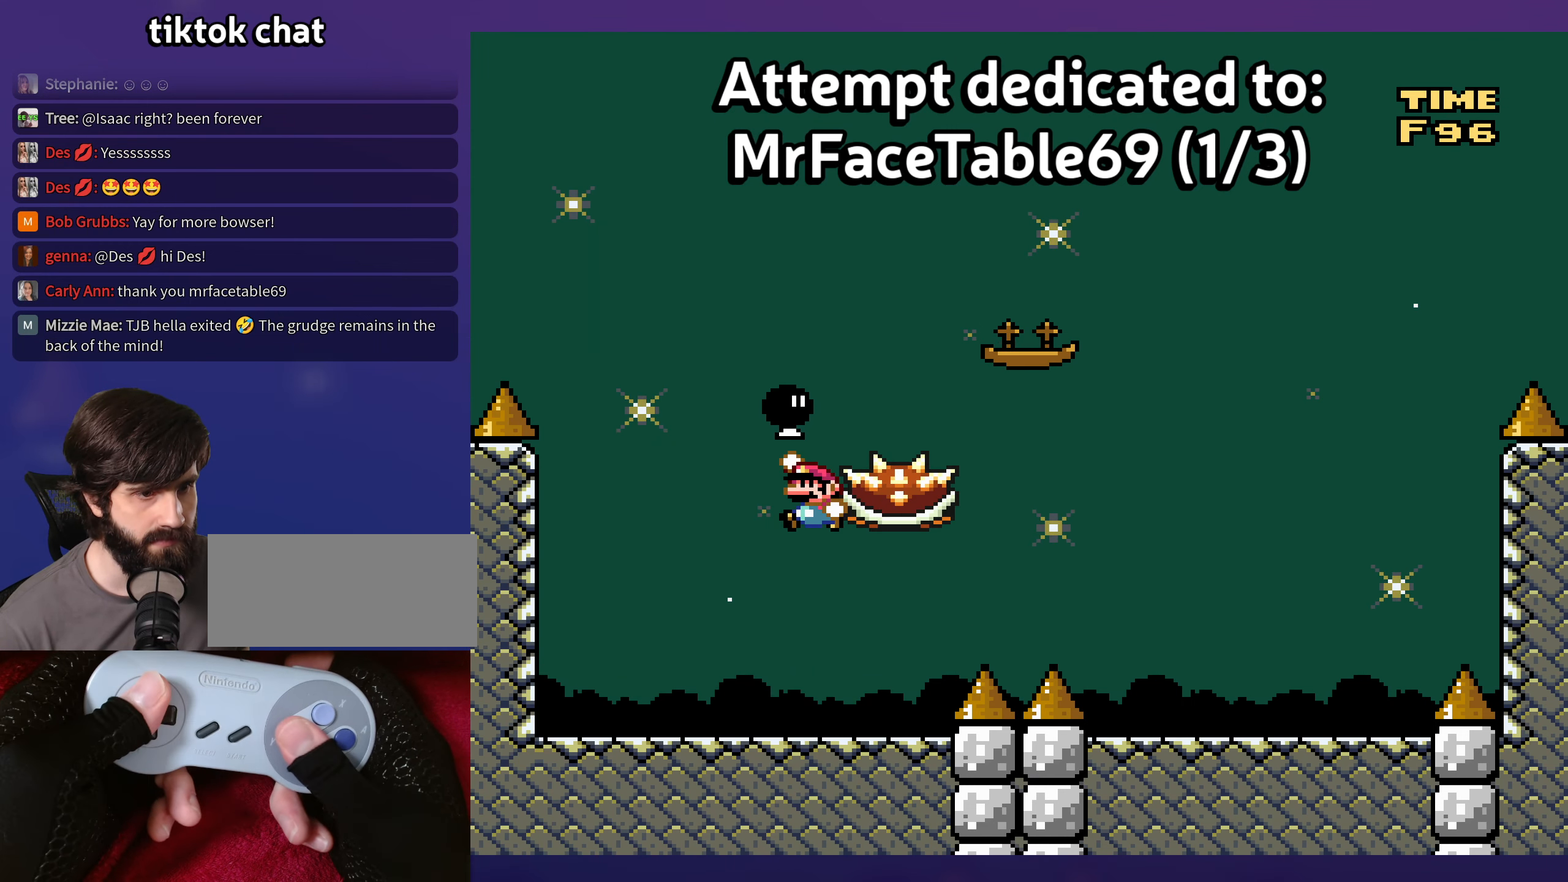
{"buttons": [], "events": [[67, "B", "up"], [284, "DPAD_UP", "down"], [300, "DPAD_UP", "up"]]}
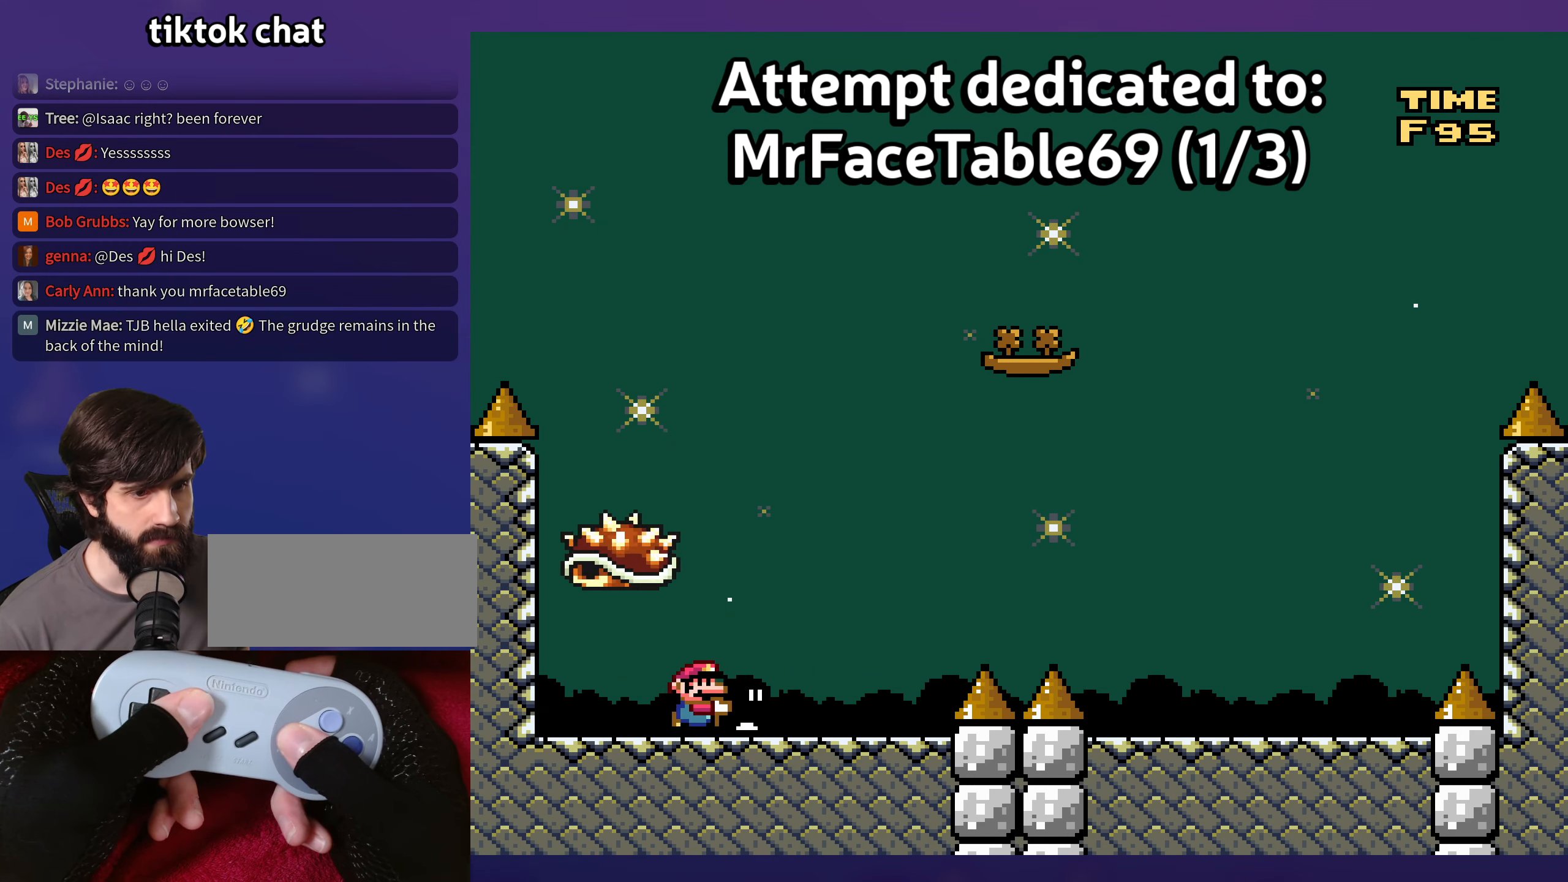
{"buttons": [], "events": []}
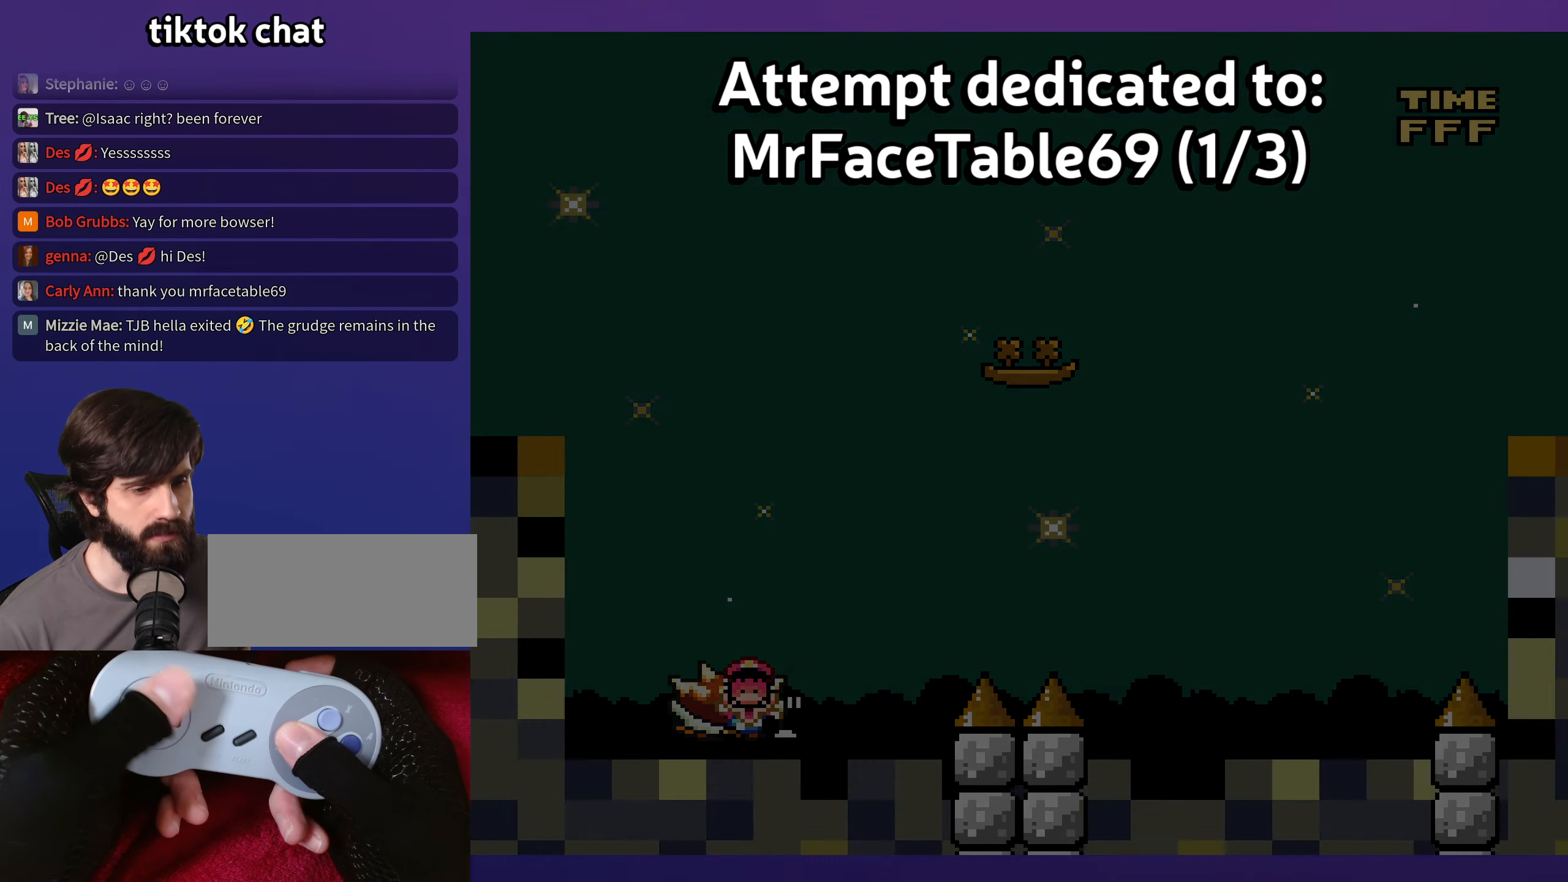
{"buttons": [], "events": [[484, "B", "down"], [500, "B", "up"]]}
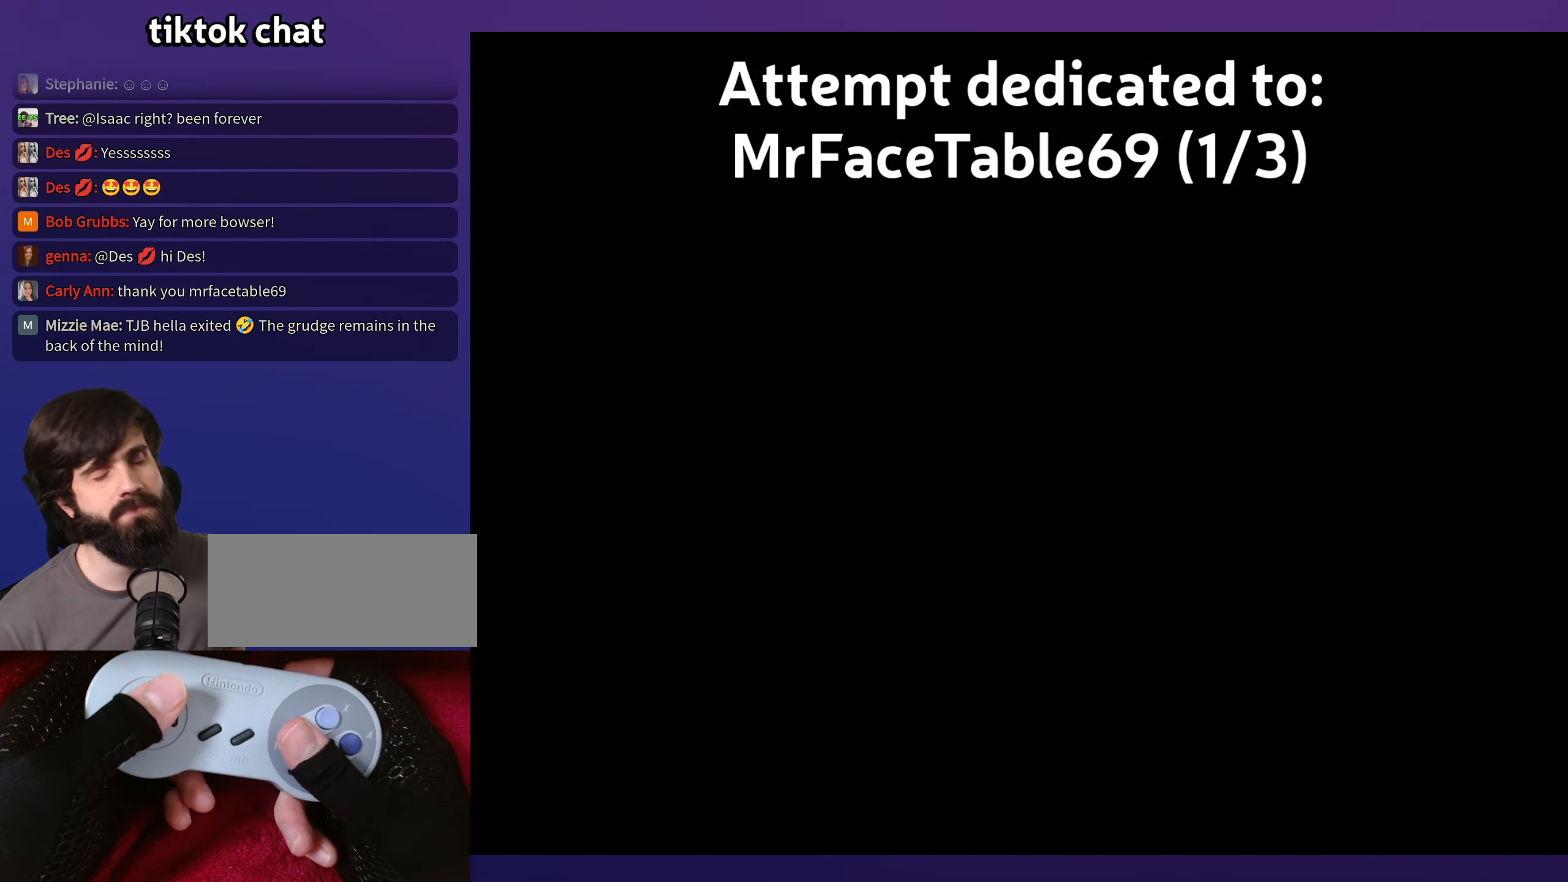
{"buttons": [], "events": [[67, "B", "down"], [167, "B", "up"]]}
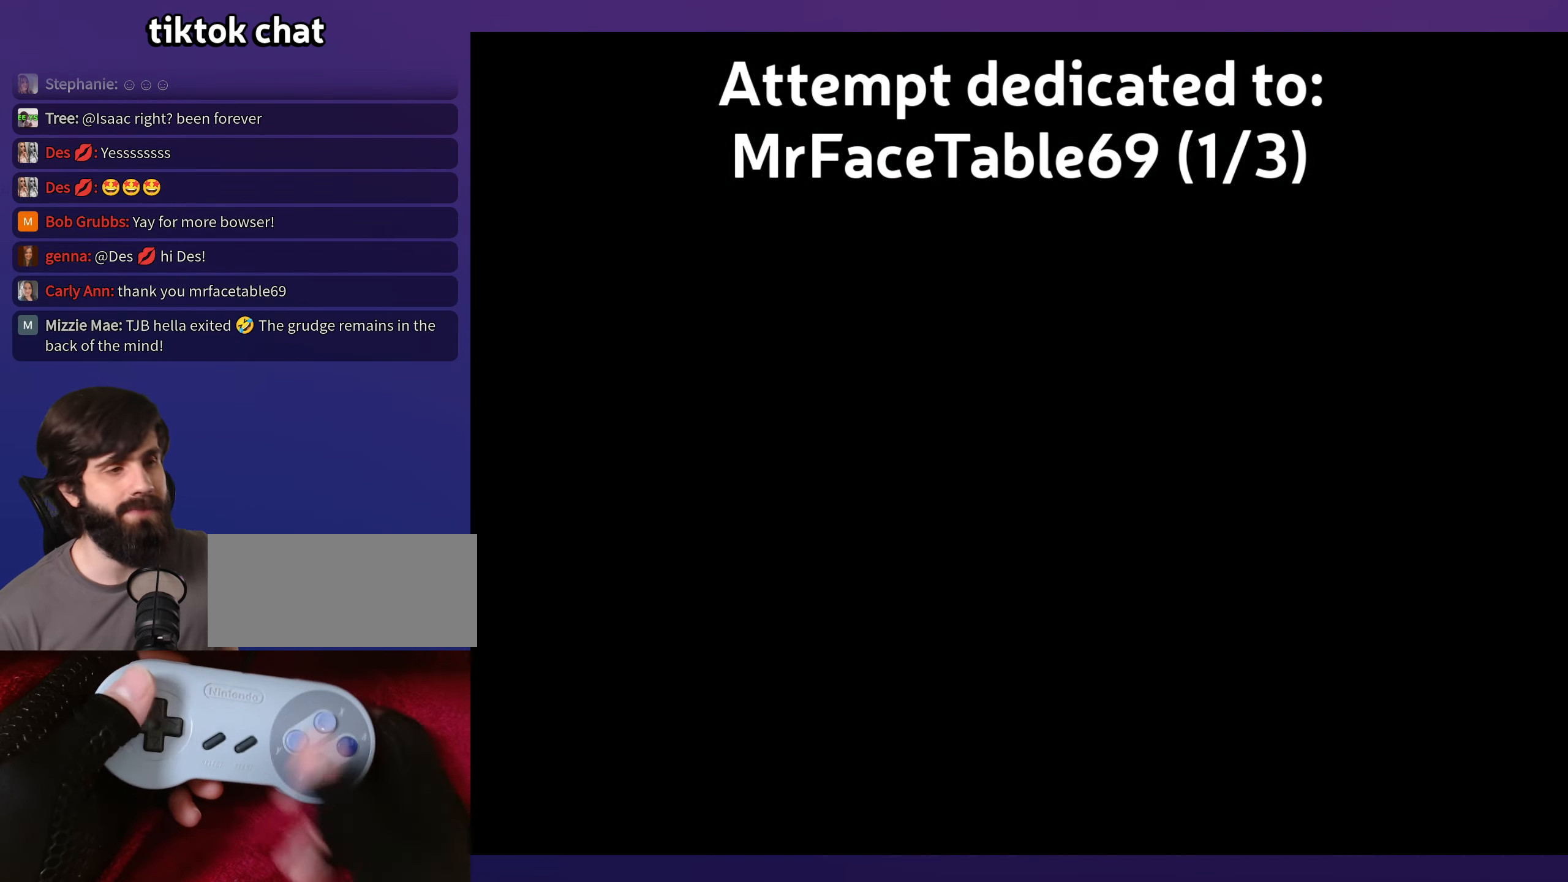
{"buttons": [], "events": []}
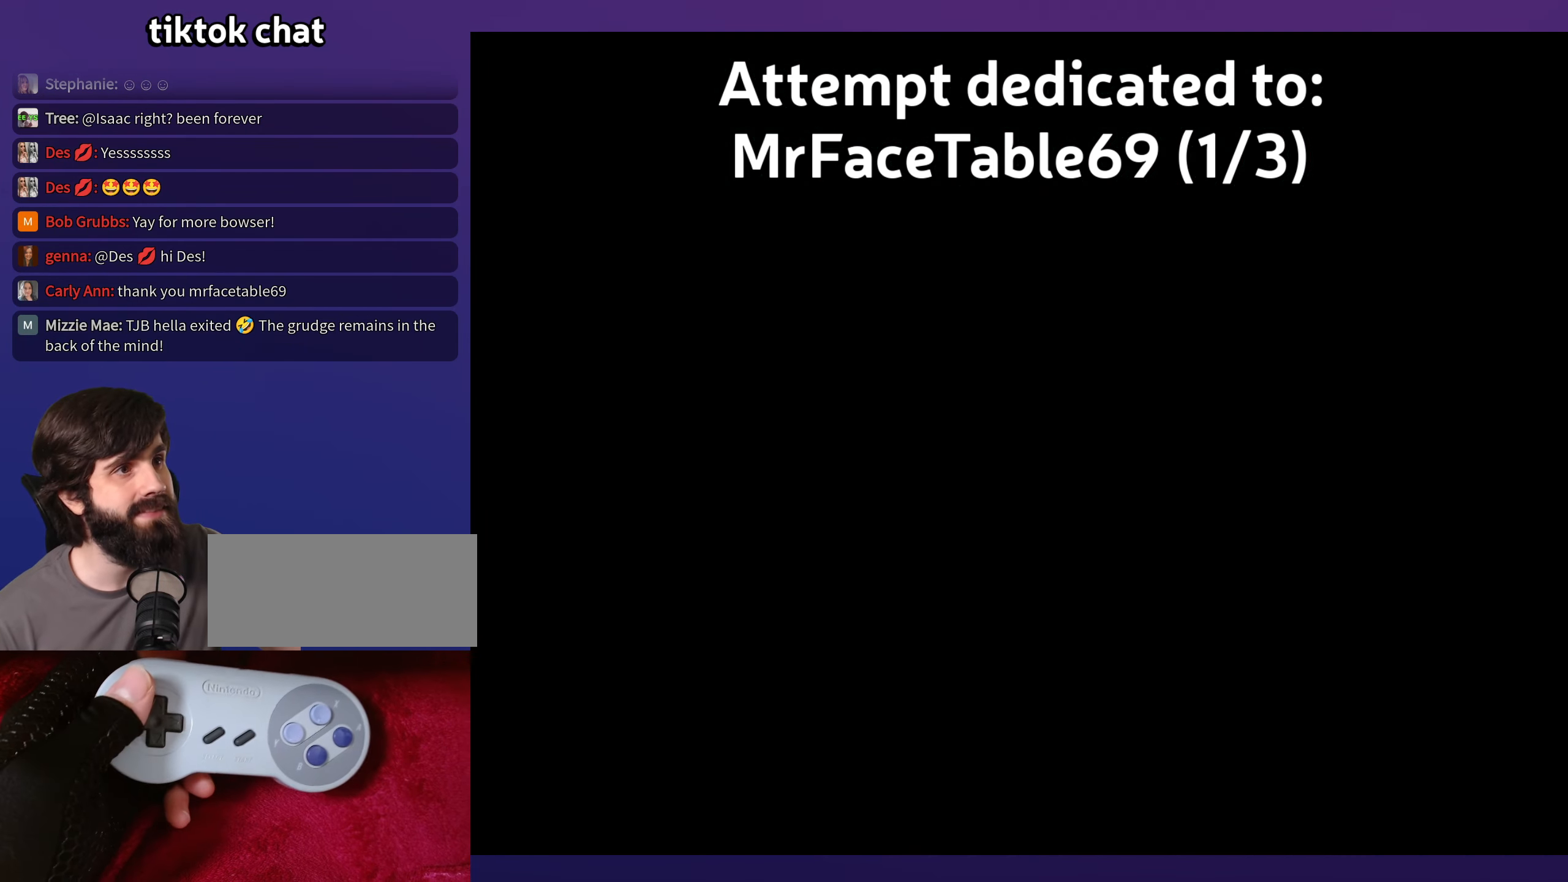
{"buttons": [], "events": []}
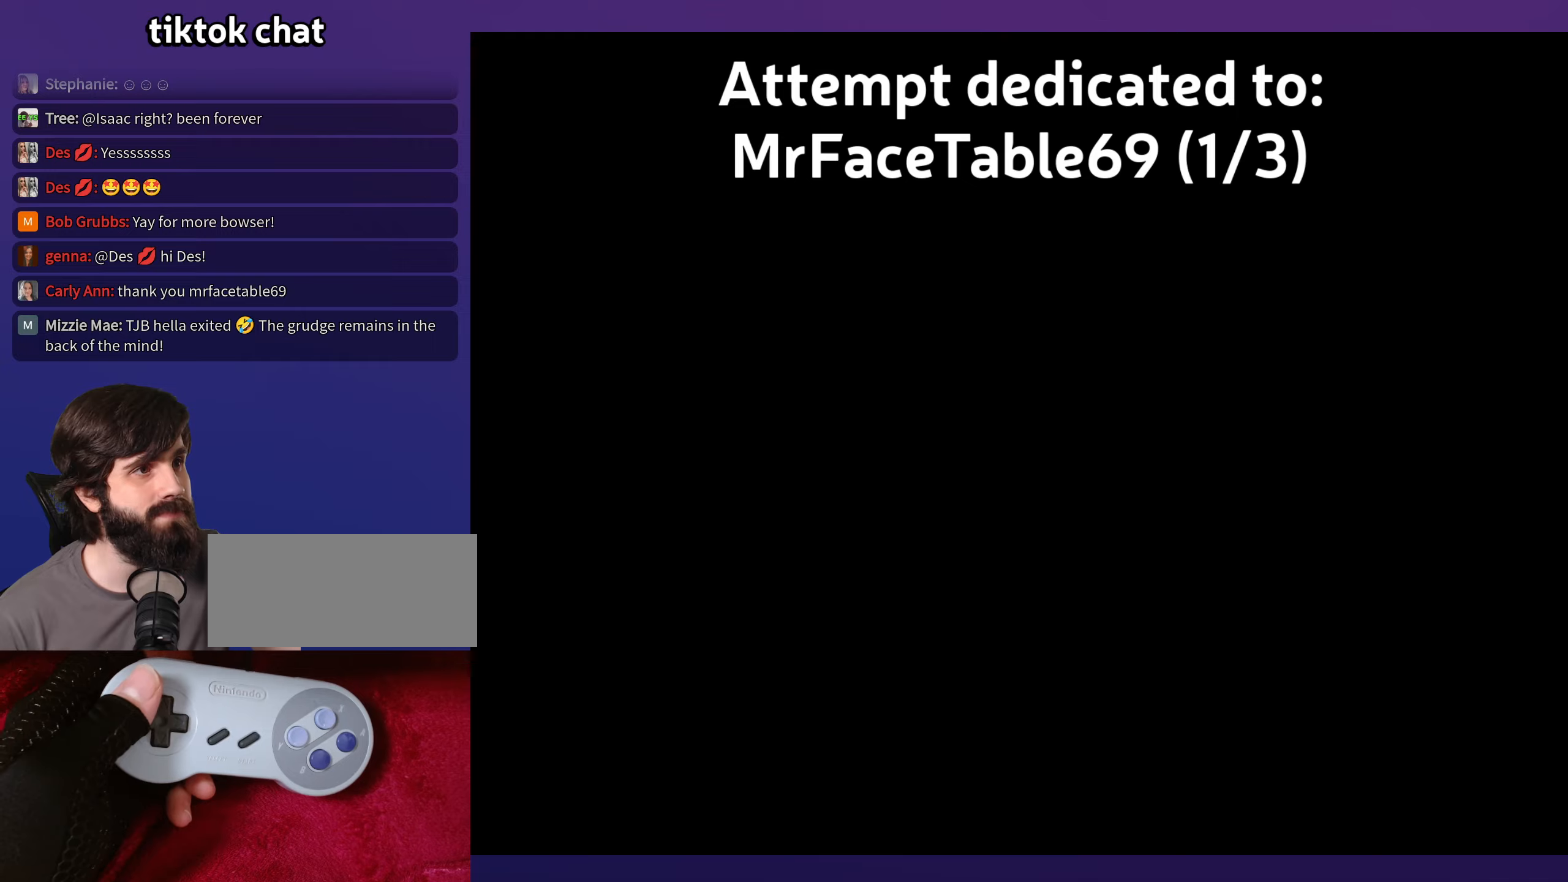
{"buttons": [], "events": []}
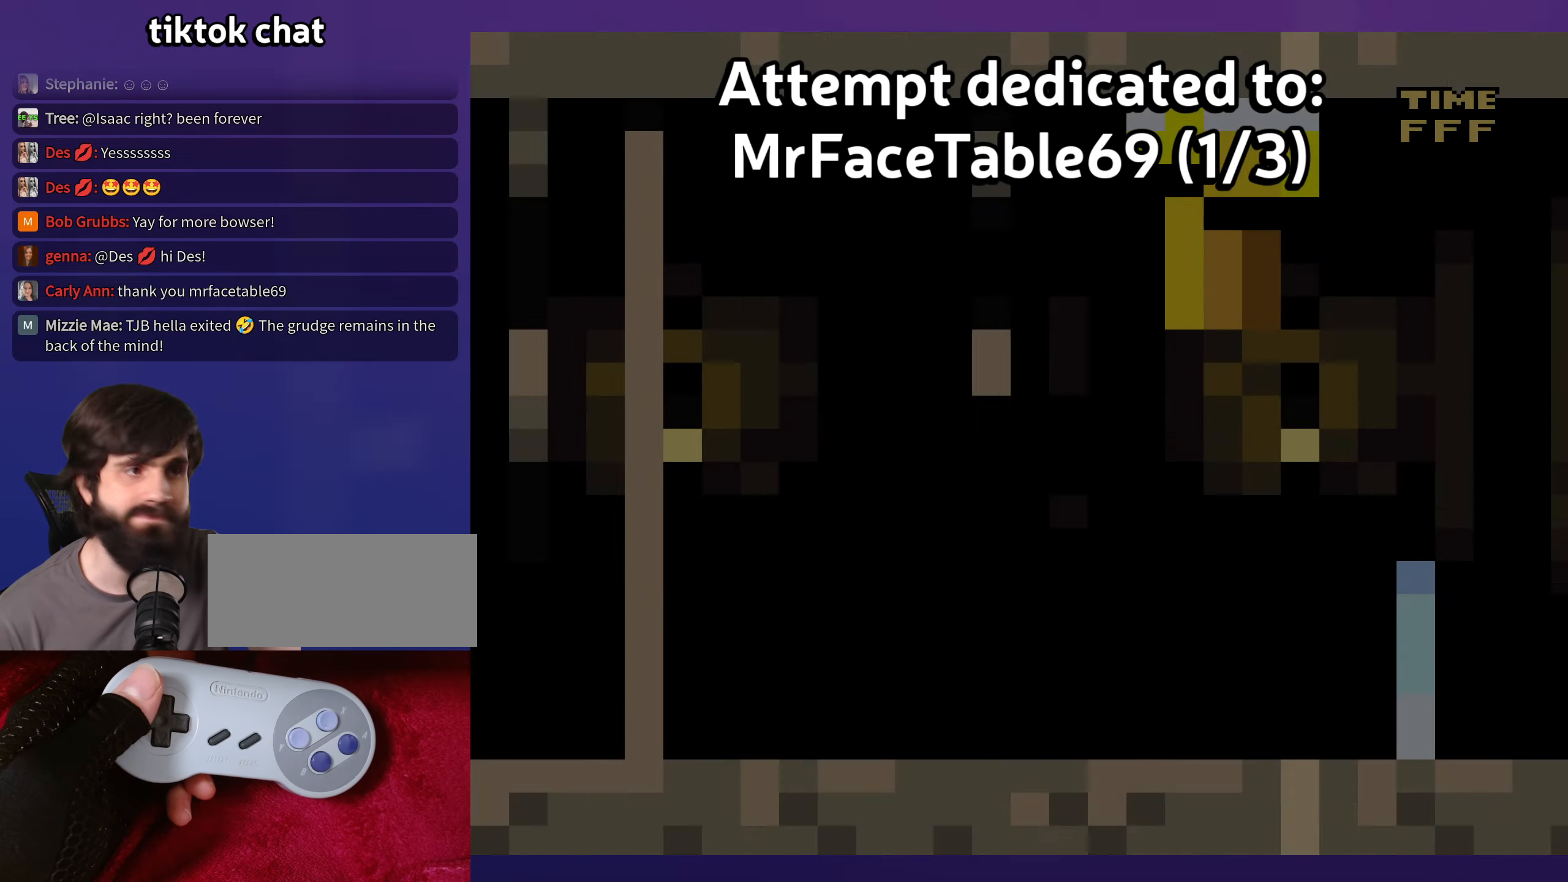
{"buttons": [], "events": []}
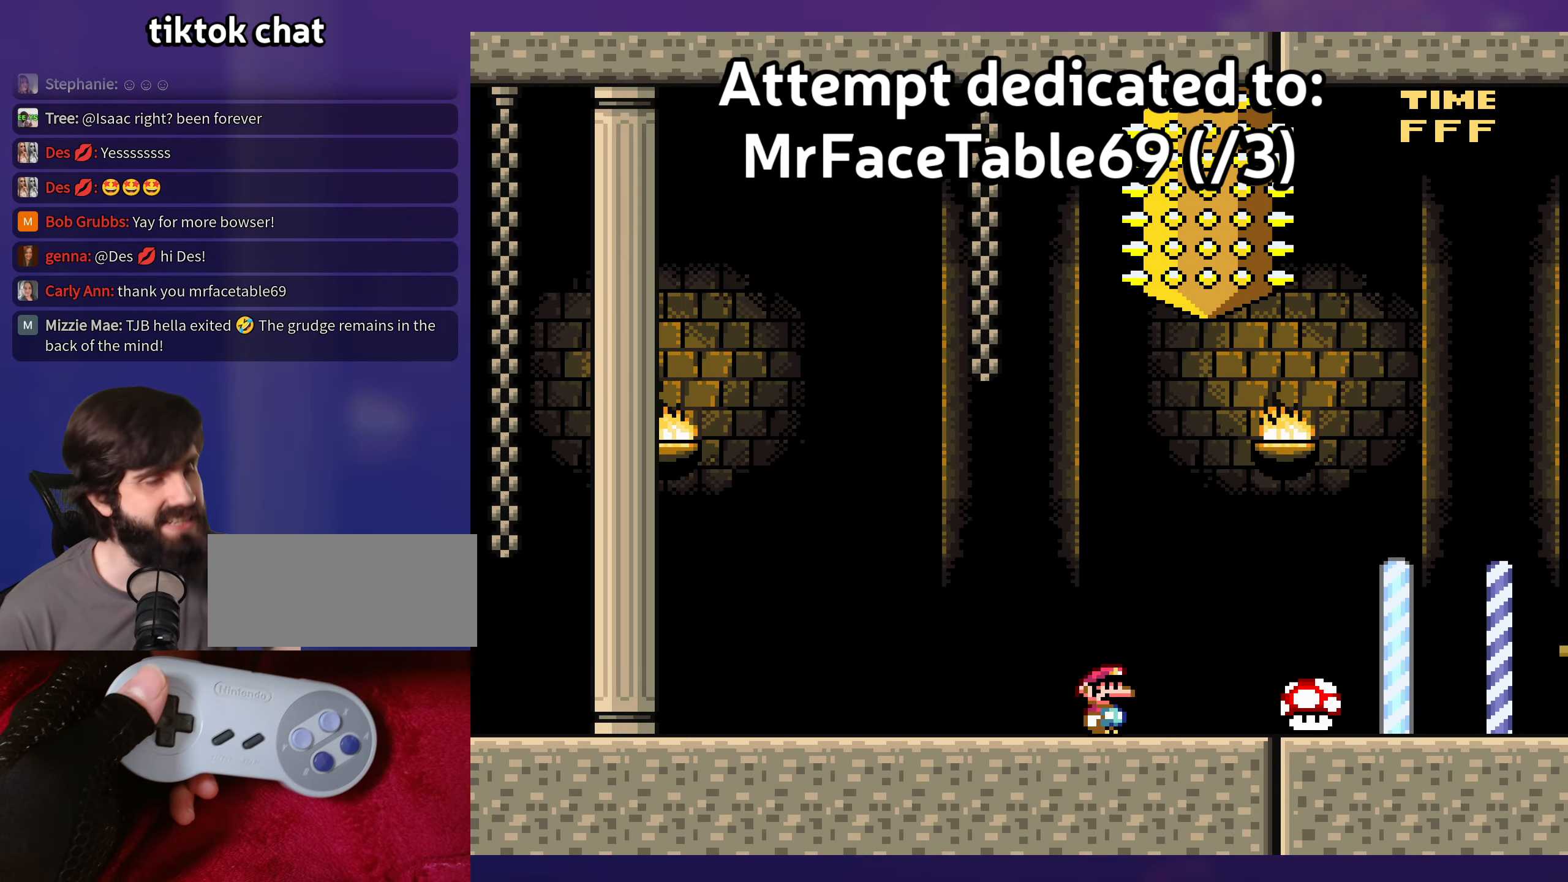
{"buttons": [], "events": []}
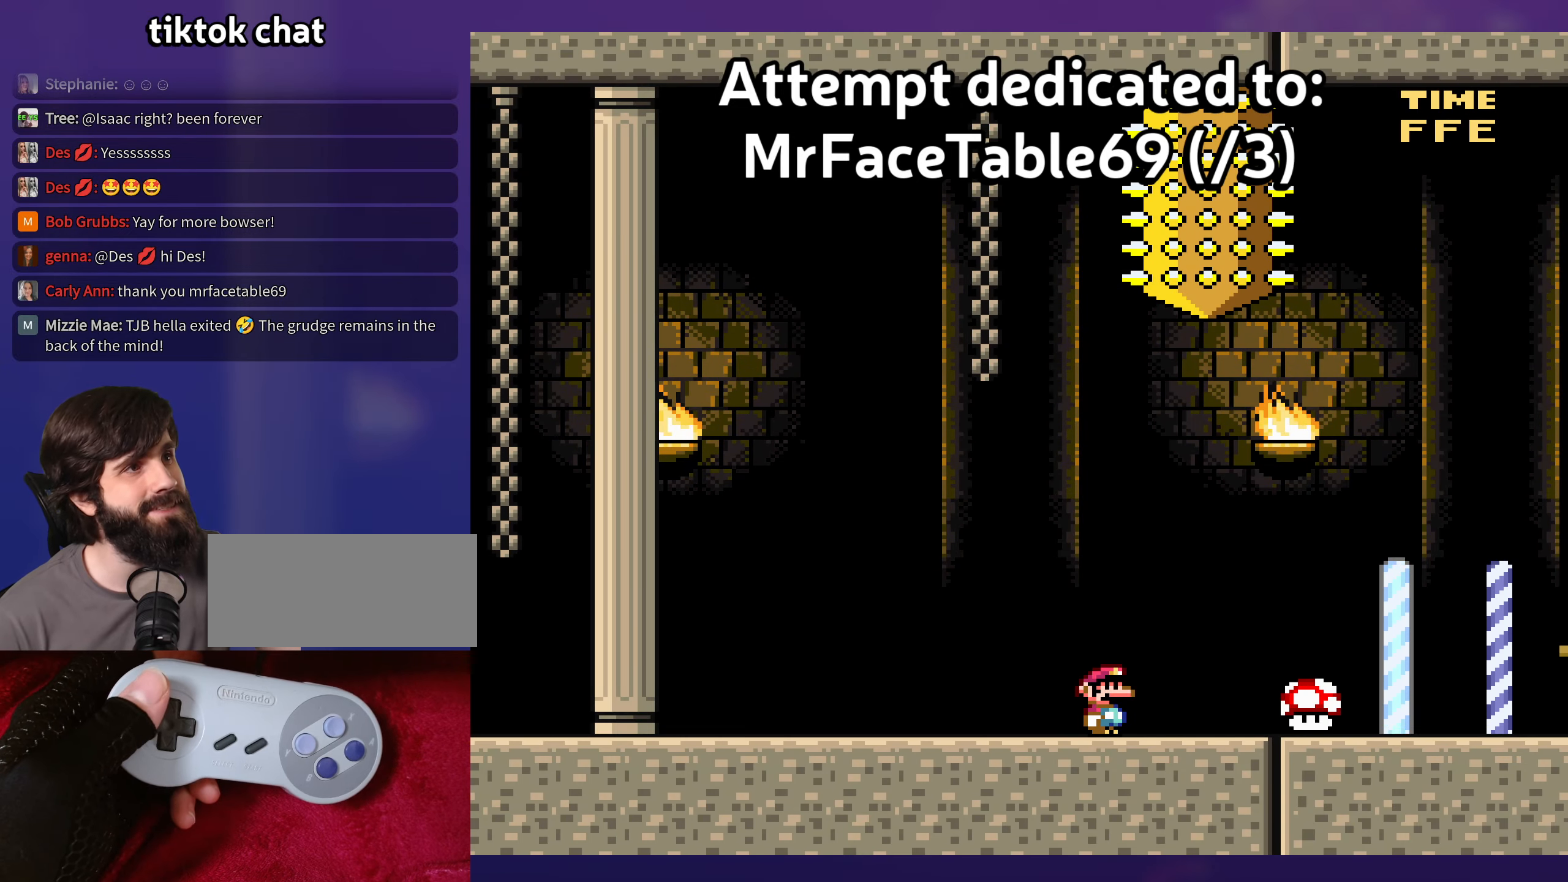
{"buttons": [], "events": []}
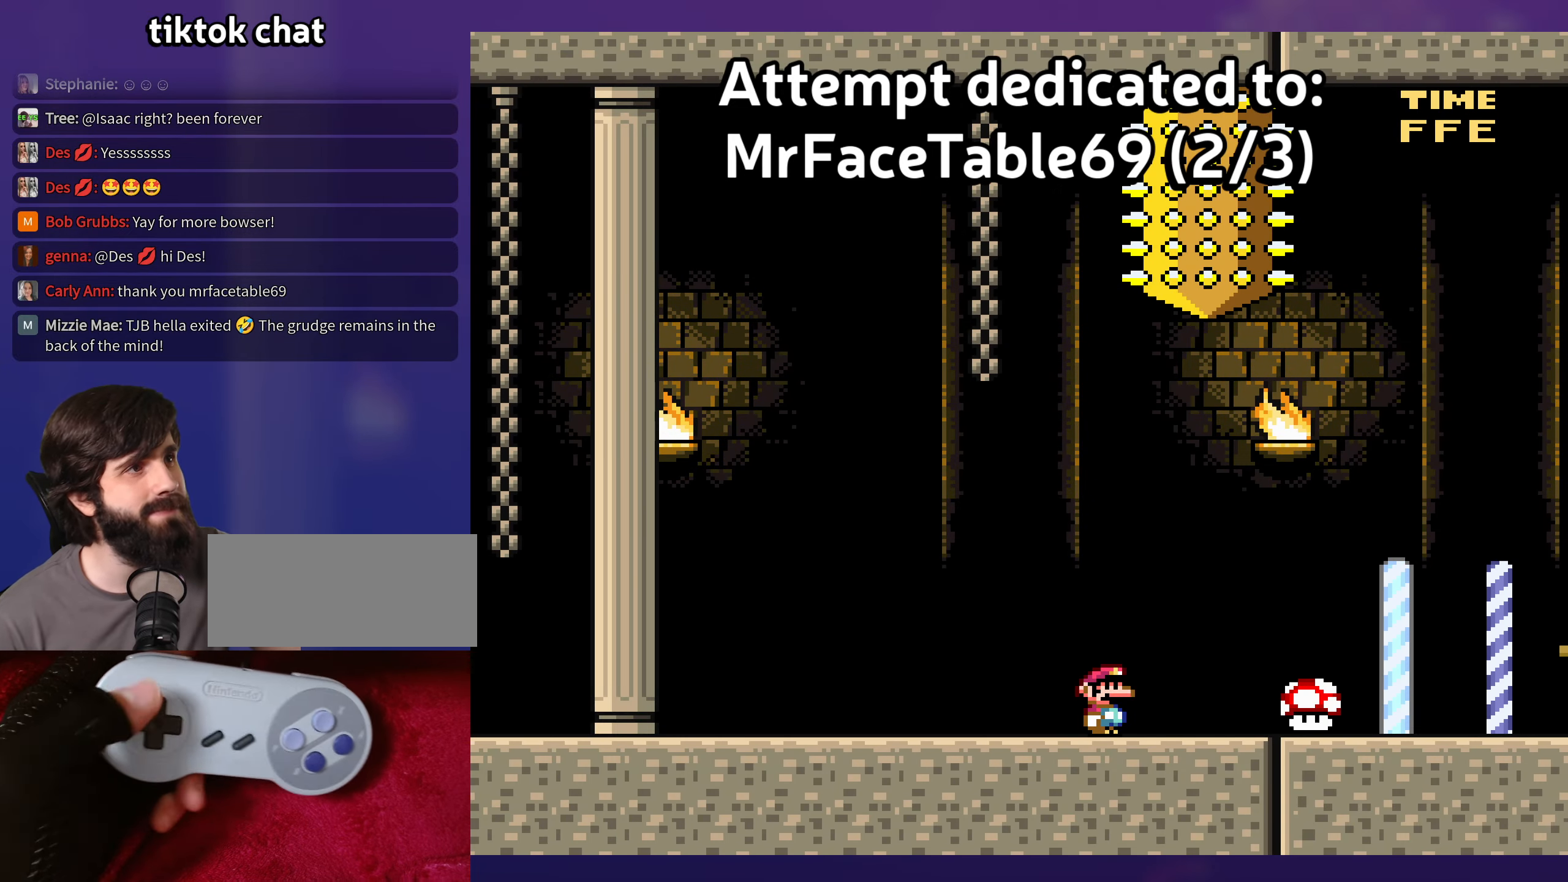
{"buttons": [], "events": []}
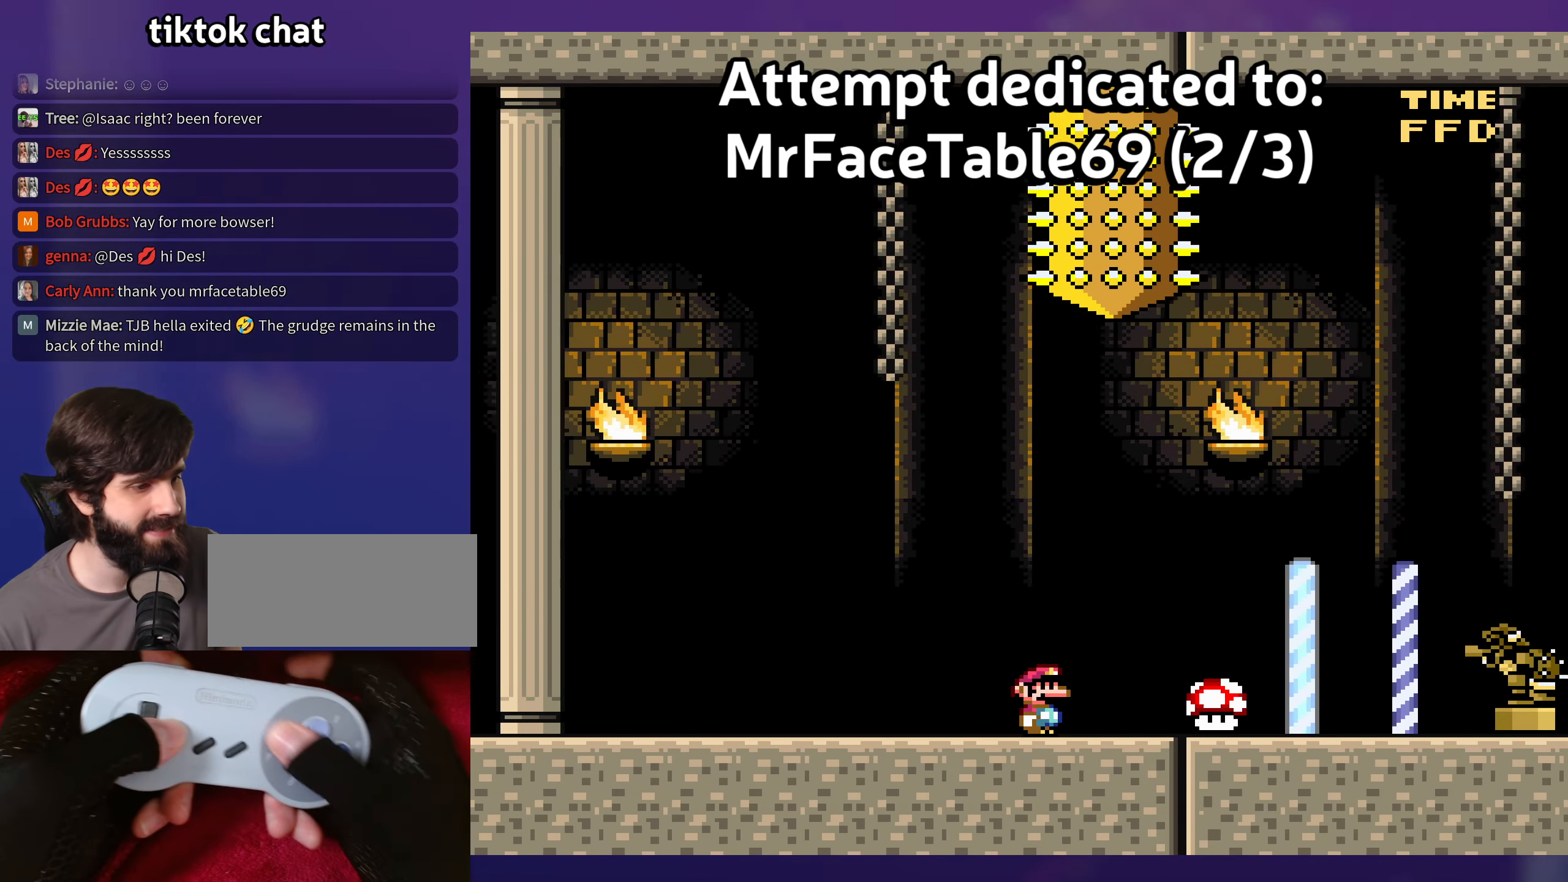
{"buttons": [], "events": []}
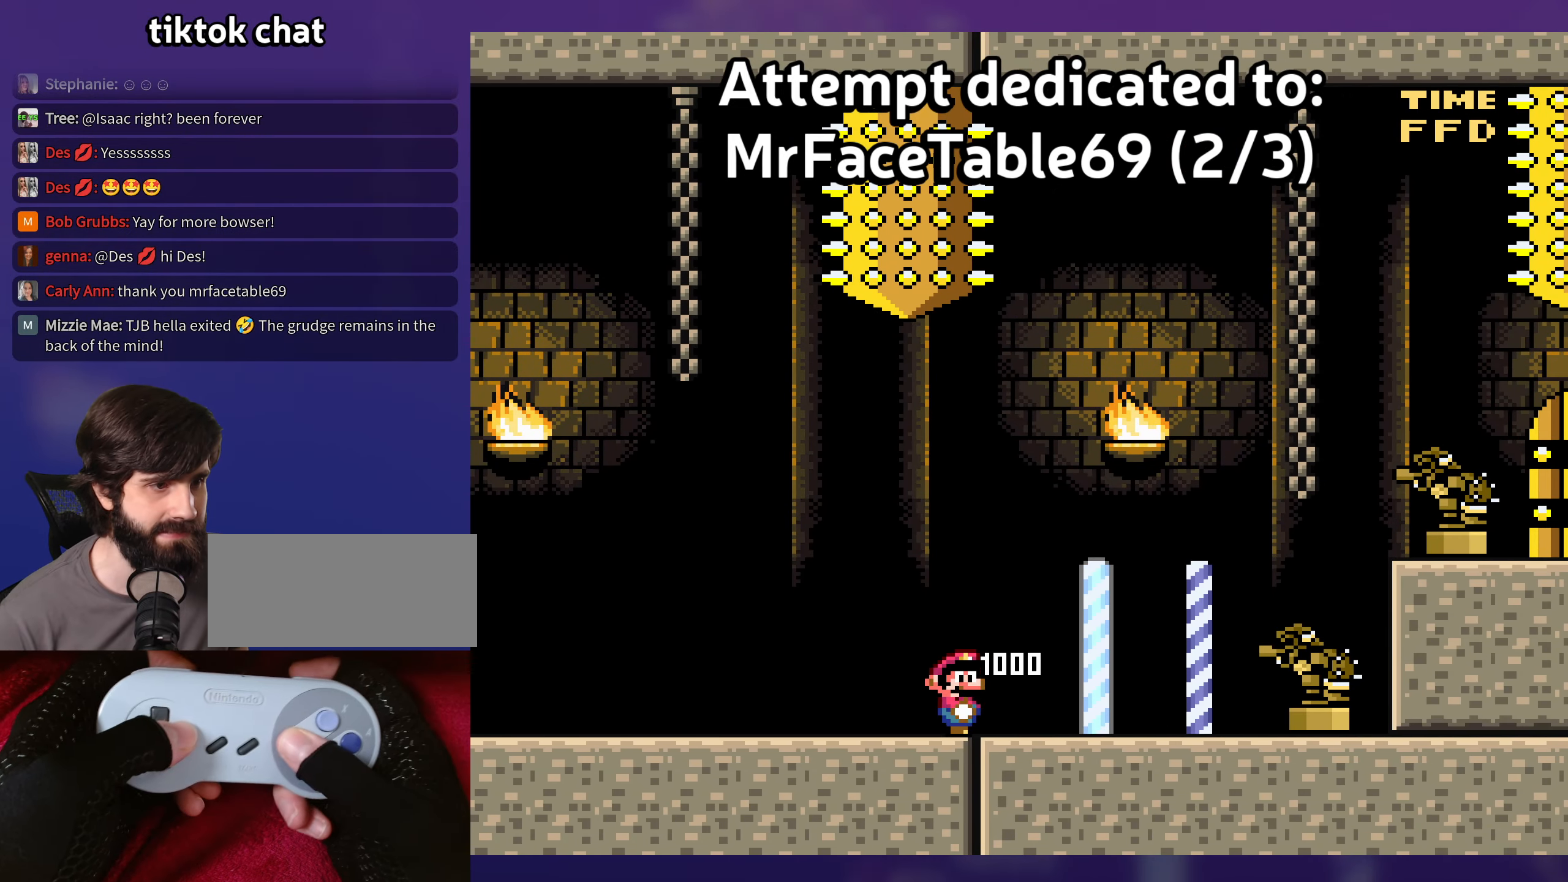
{"buttons": [], "events": []}
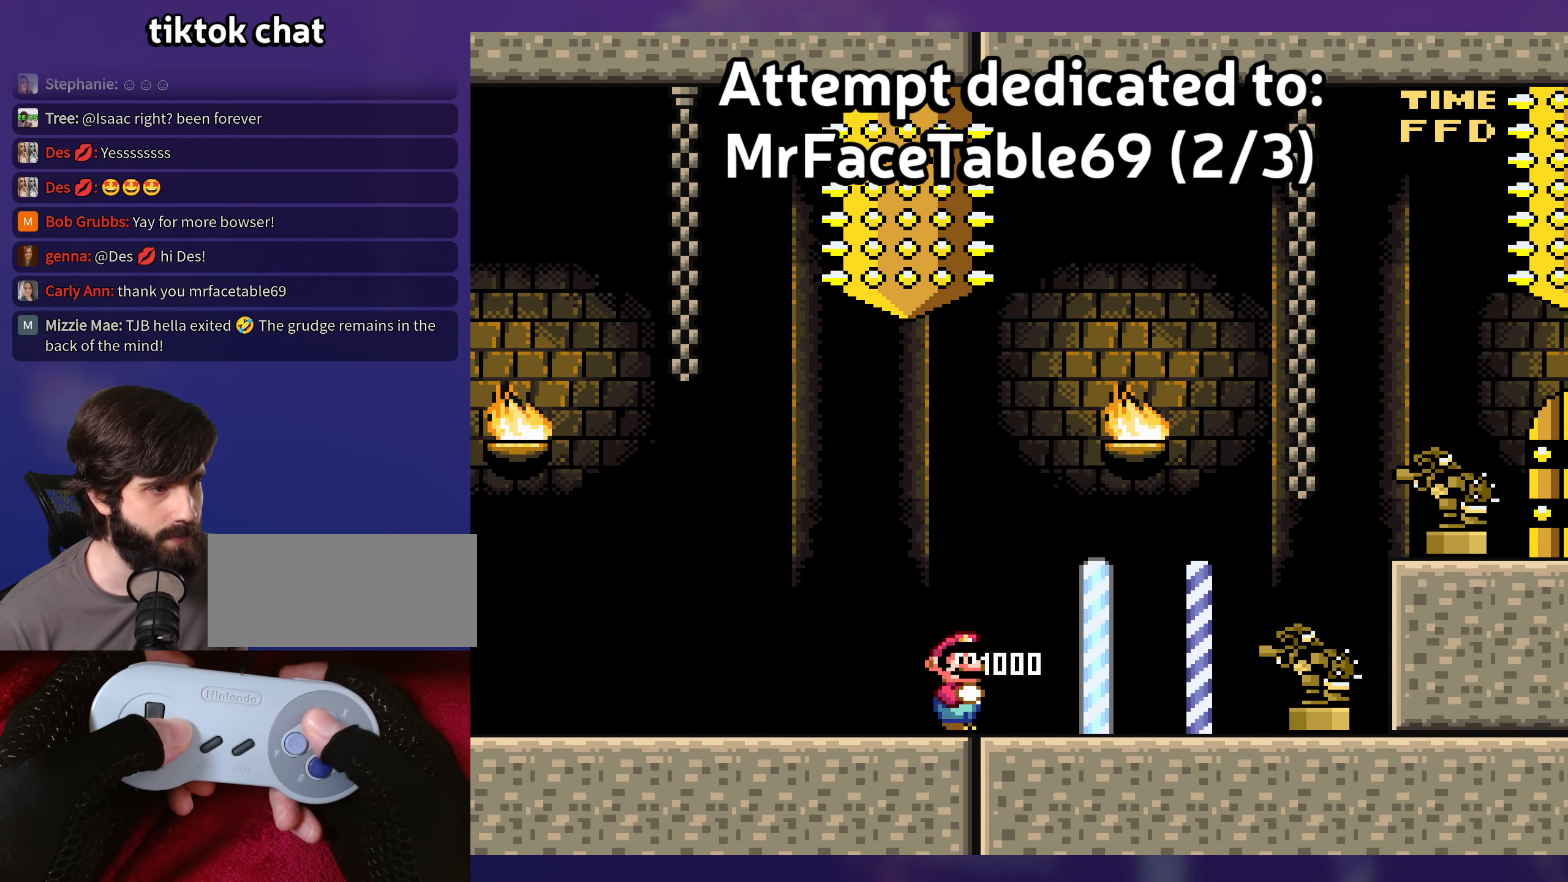
{"buttons": ["A"], "events": [[350, "A", "down"]]}
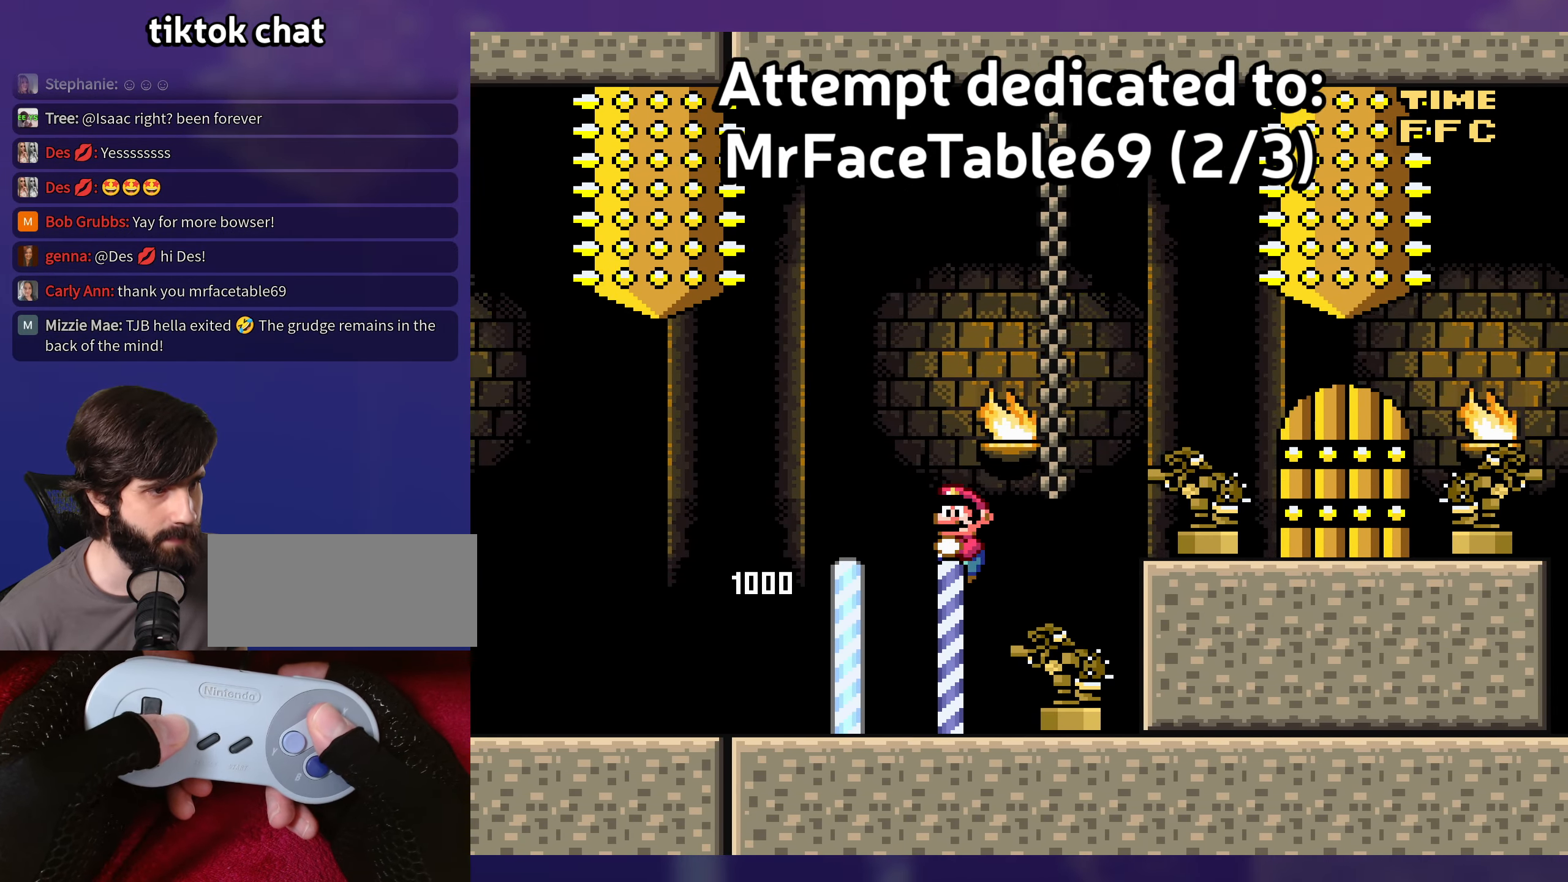
{"buttons": ["A"], "events": []}
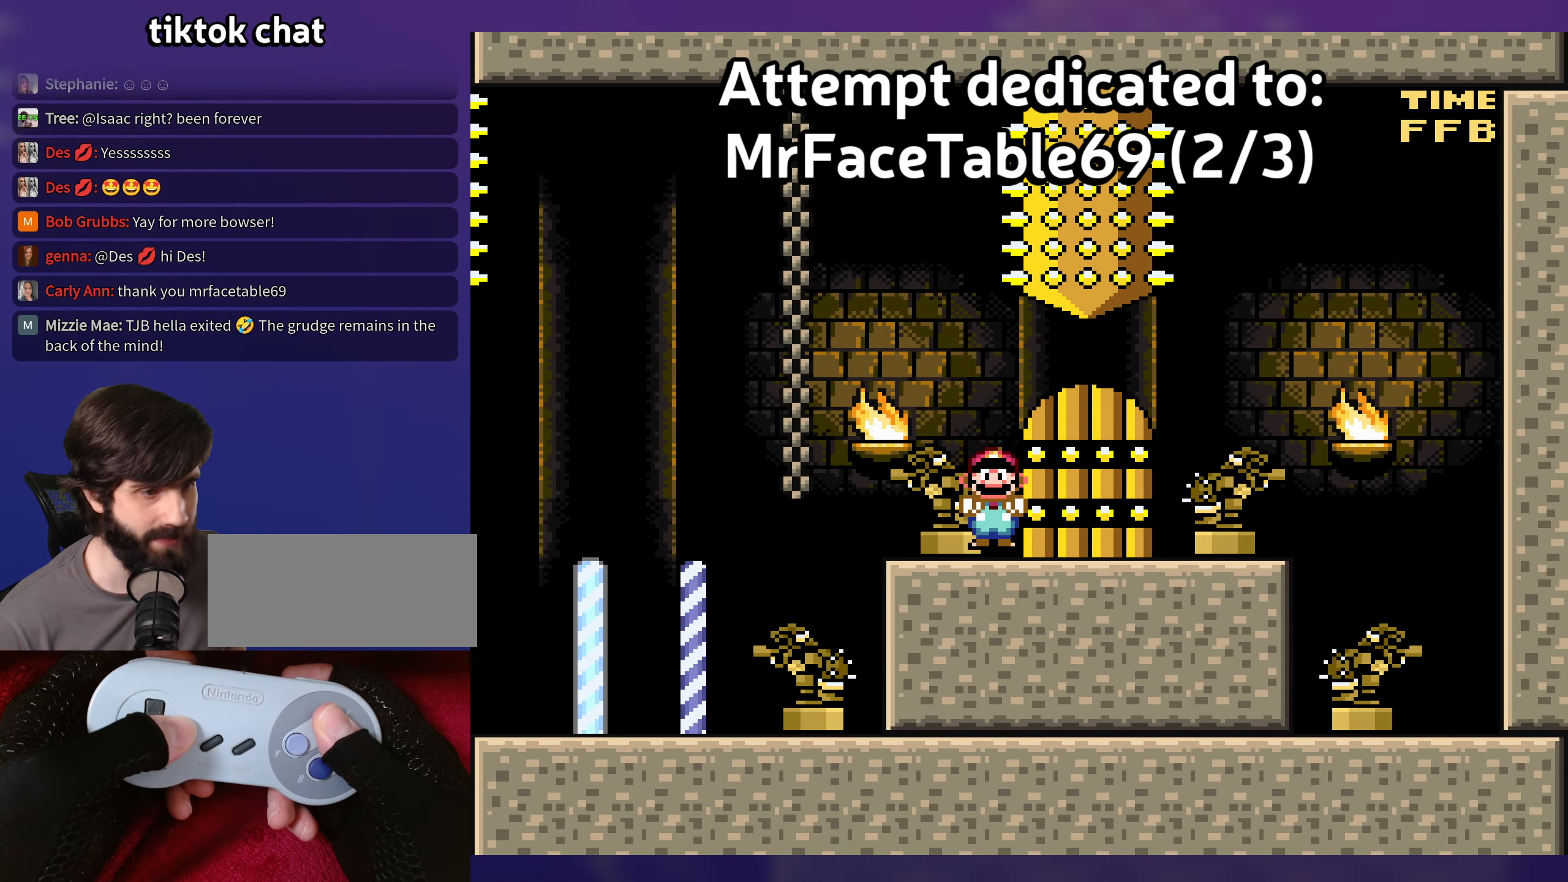
{"buttons": [], "events": [[83, "A", "up"], [100, "DPAD_UP", "down"], [266, "DPAD_UP", "up"]]}